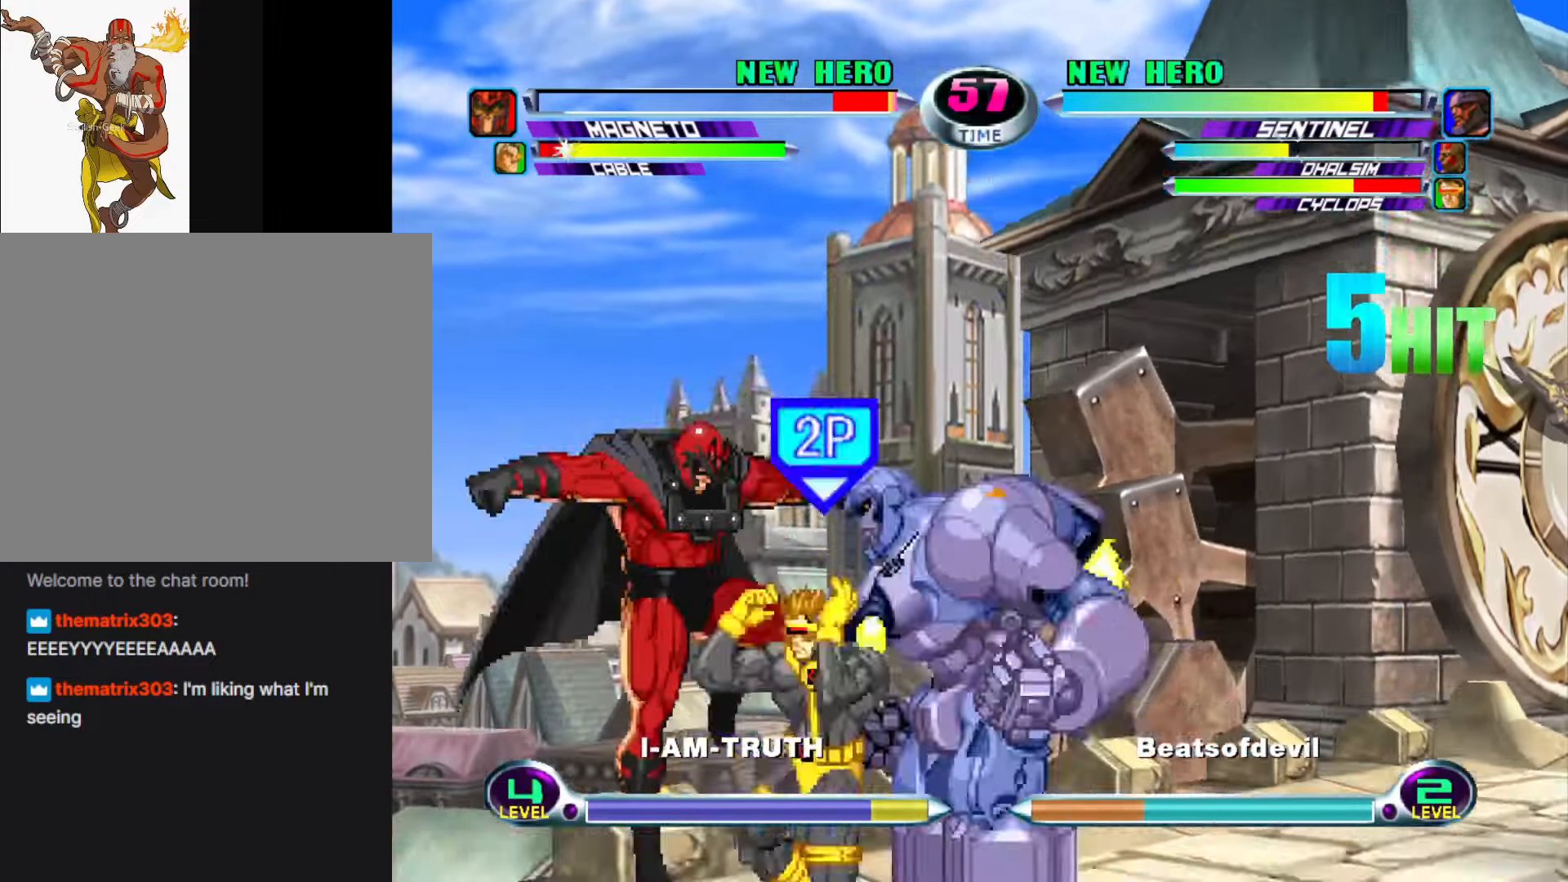
Gameplay with a controller (arcade stick); each line is a JSON object with the inputs held at the frame after it. "events" lists button and stick changes between this image and that frame as [ms after this image, input, new state], when the widget could be followed in between. Not read: L3 R3.
{"buttons": [], "left_stick": "right", "events": [[50, "TRIANGLE", "down"], [100, "TRIANGLE", "up"], [384, "left_stick", "center"], [484, "left_stick", "right"]]}
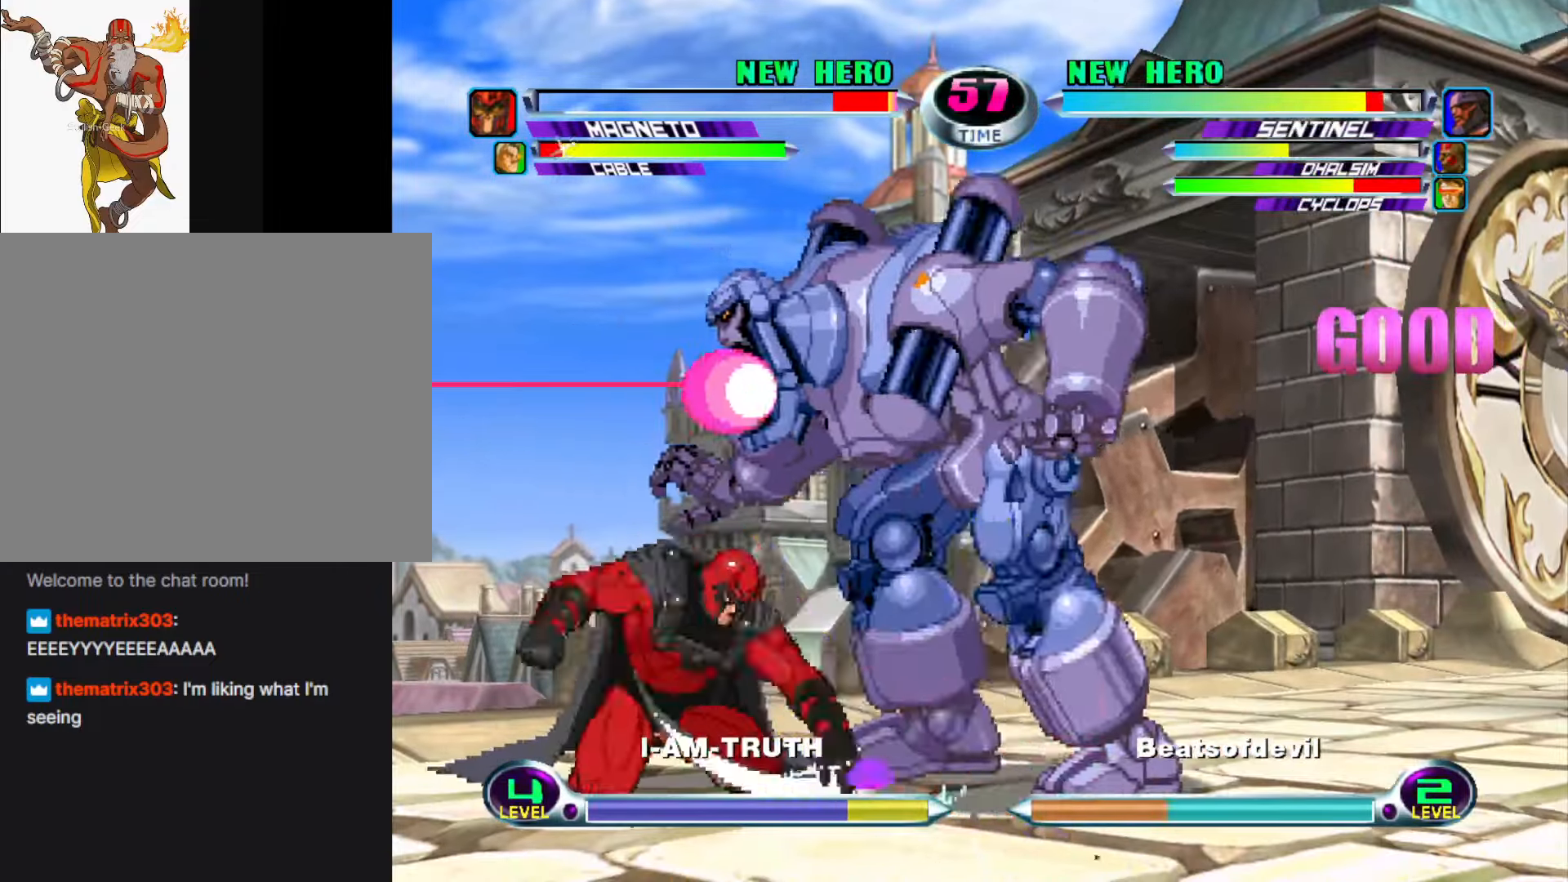
{"buttons": [], "left_stick": "up", "events": [[100, "left_stick", "down"], [117, "SQUARE", "down"], [150, "left_stick", "left"], [184, "SQUARE", "up"], [217, "left_stick", "up"], [267, "SQUARE", "down"], [317, "SQUARE", "up"], [317, "left_stick", "right"], [367, "left_stick", "down"], [417, "left_stick", "left"], [434, "SQUARE", "down"], [484, "SQUARE", "up"], [484, "left_stick", "up"]]}
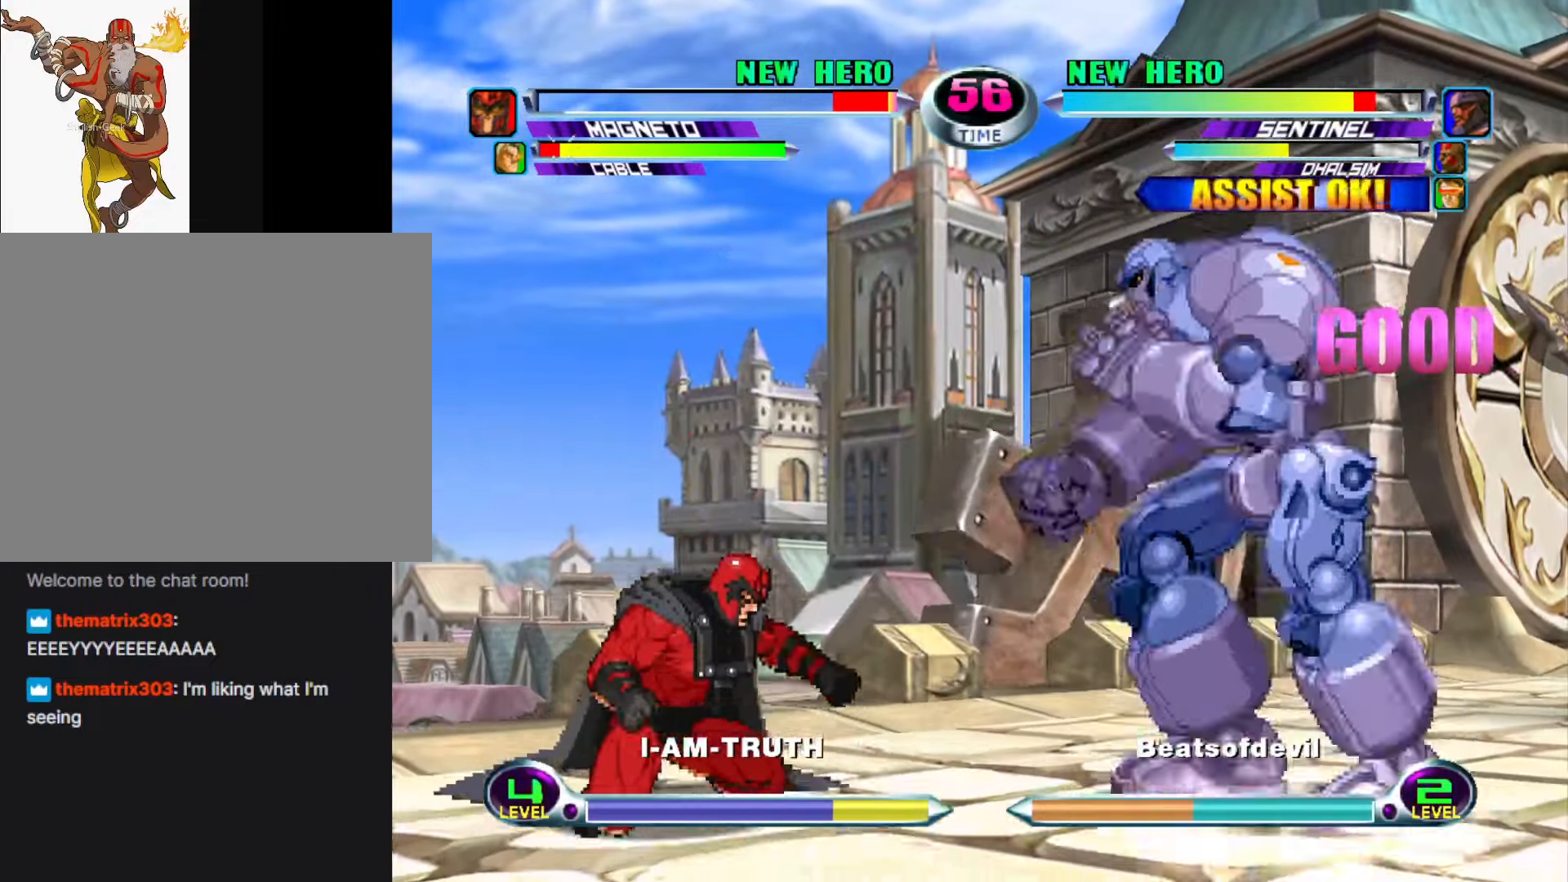
{"buttons": [], "left_stick": "down-right", "events": [[50, "SQUARE", "down"], [67, "left_stick", "right"], [117, "left_stick", "center"], [134, "SQUARE", "up"], [284, "left_stick", "down-right"], [334, "R2", "down"], [384, "R2", "up"]]}
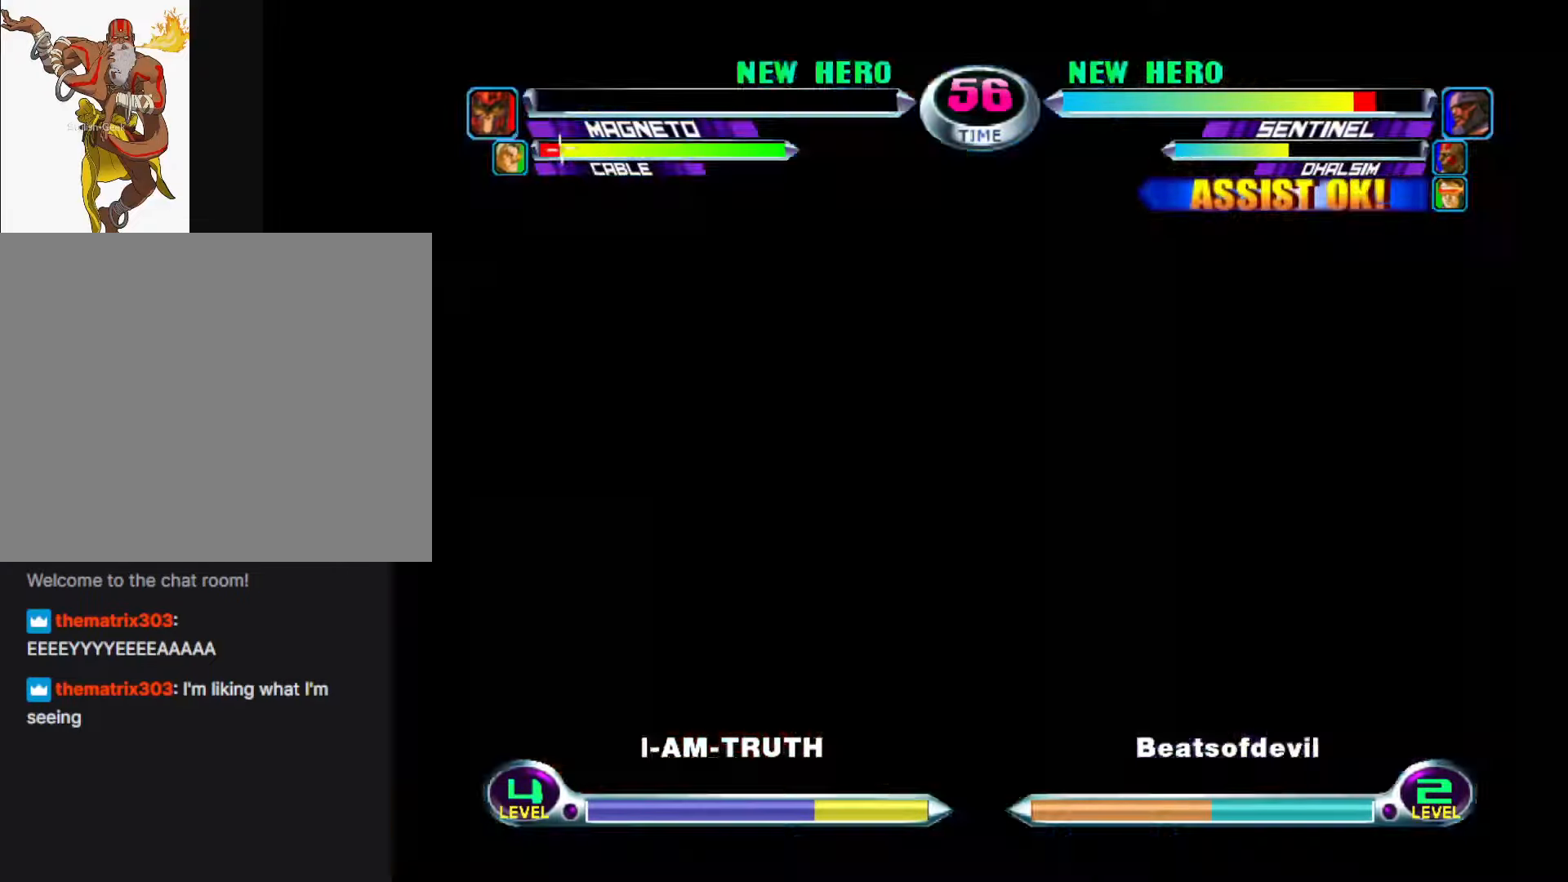
{"buttons": [], "left_stick": "center", "events": [[84, "left_stick", "center"]]}
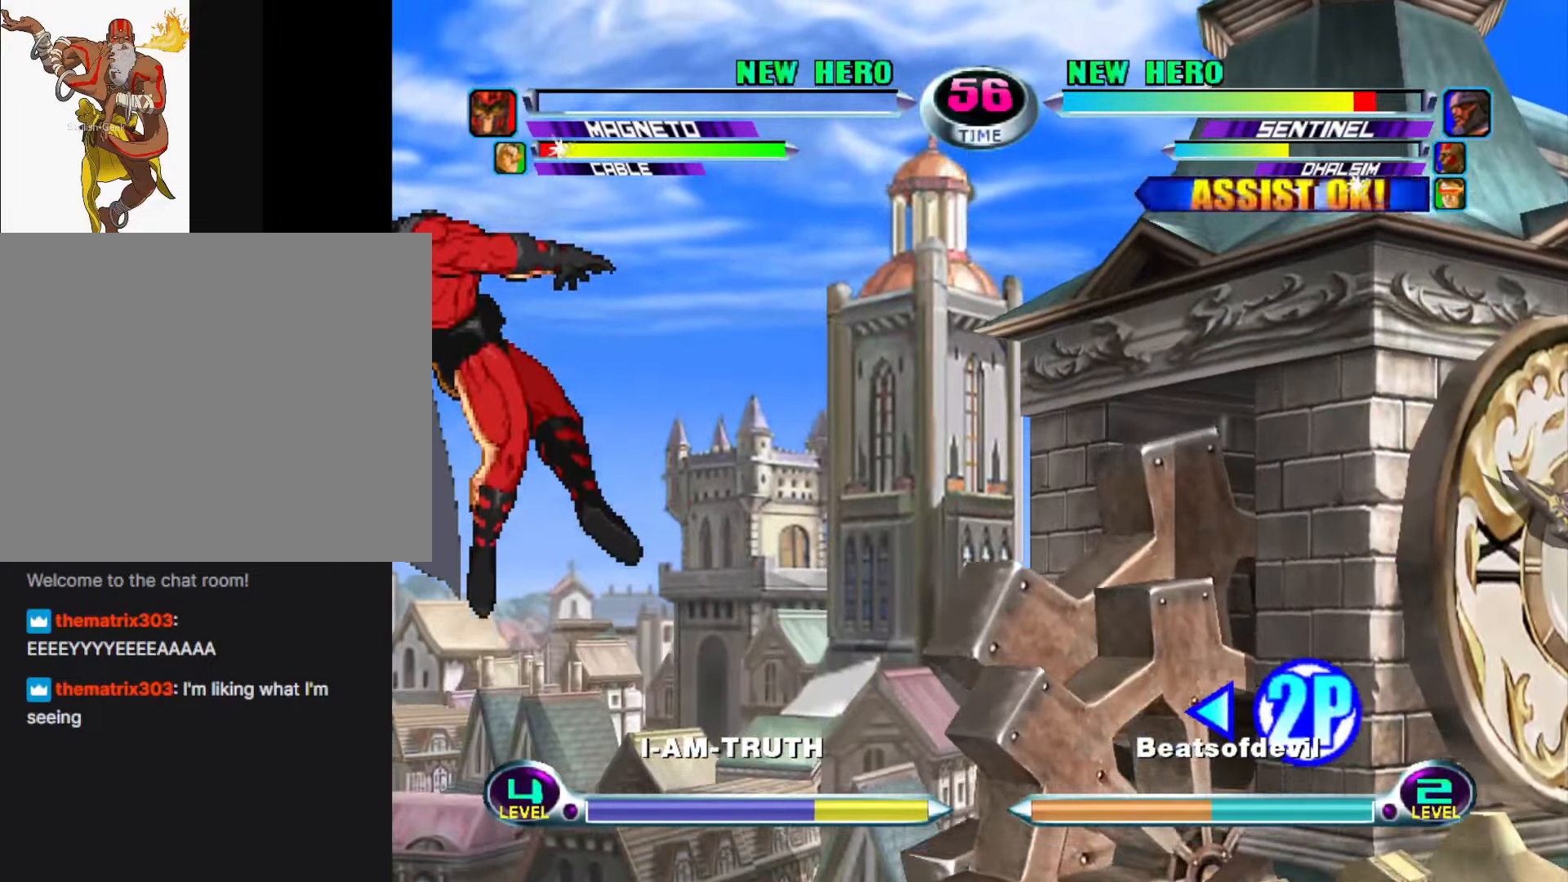
{"buttons": [], "left_stick": "center", "events": [[234, "left_stick", "left"], [300, "left_stick", "center"], [367, "left_stick", "left"], [500, "left_stick", "center"]]}
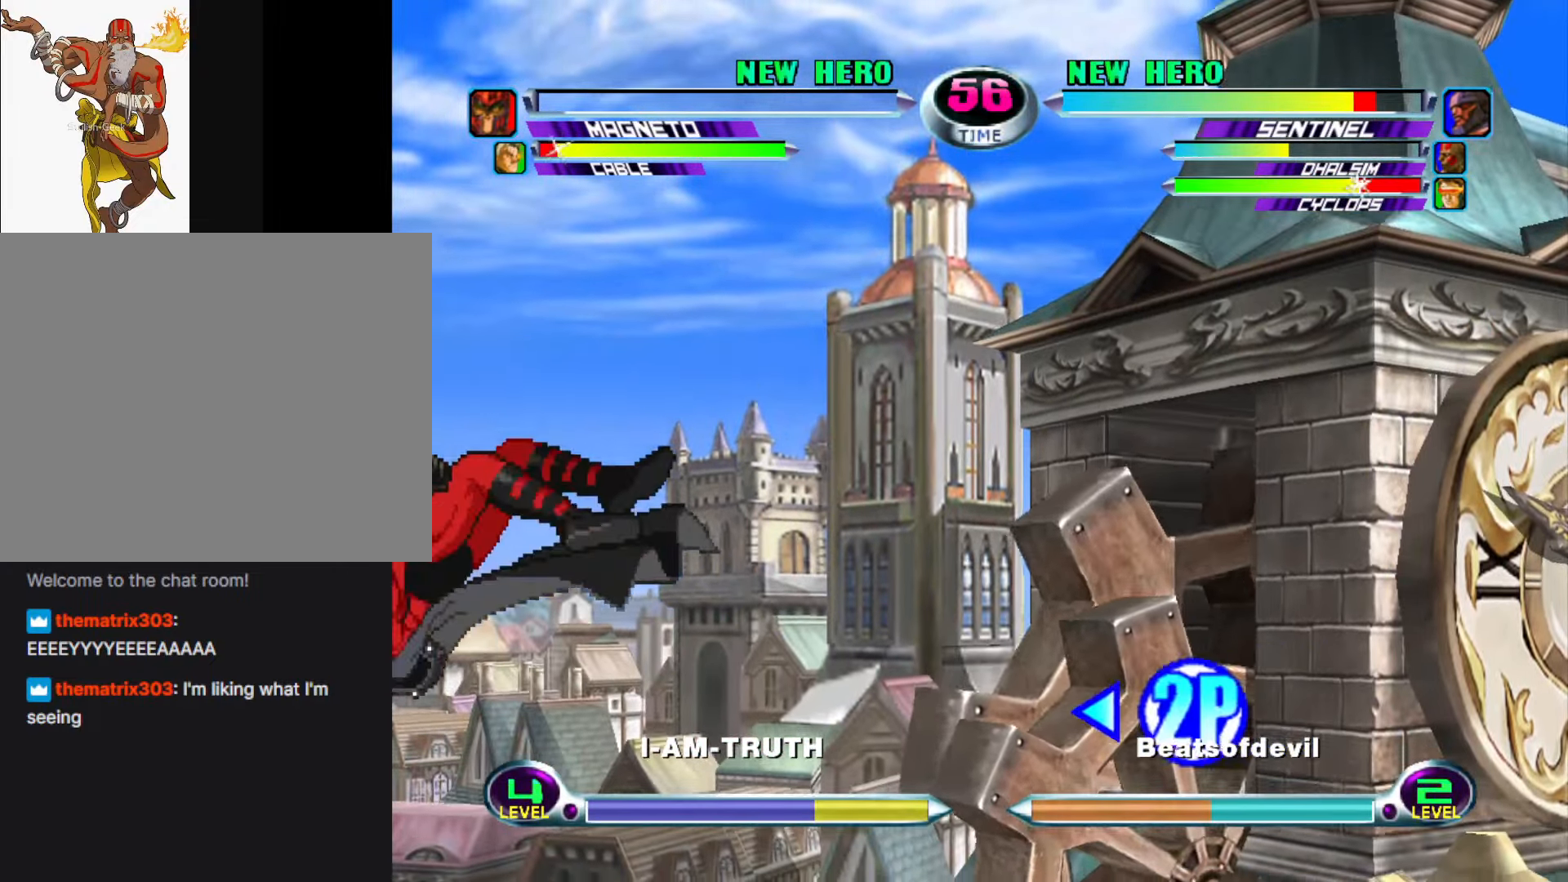
{"buttons": ["CROSS", "CIRCLE"], "left_stick": "right", "events": [[217, "SQUARE", "down"], [300, "SQUARE", "up"], [400, "left_stick", "down"], [484, "CIRCLE", "down"], [484, "CROSS", "down"], [484, "left_stick", "right"]]}
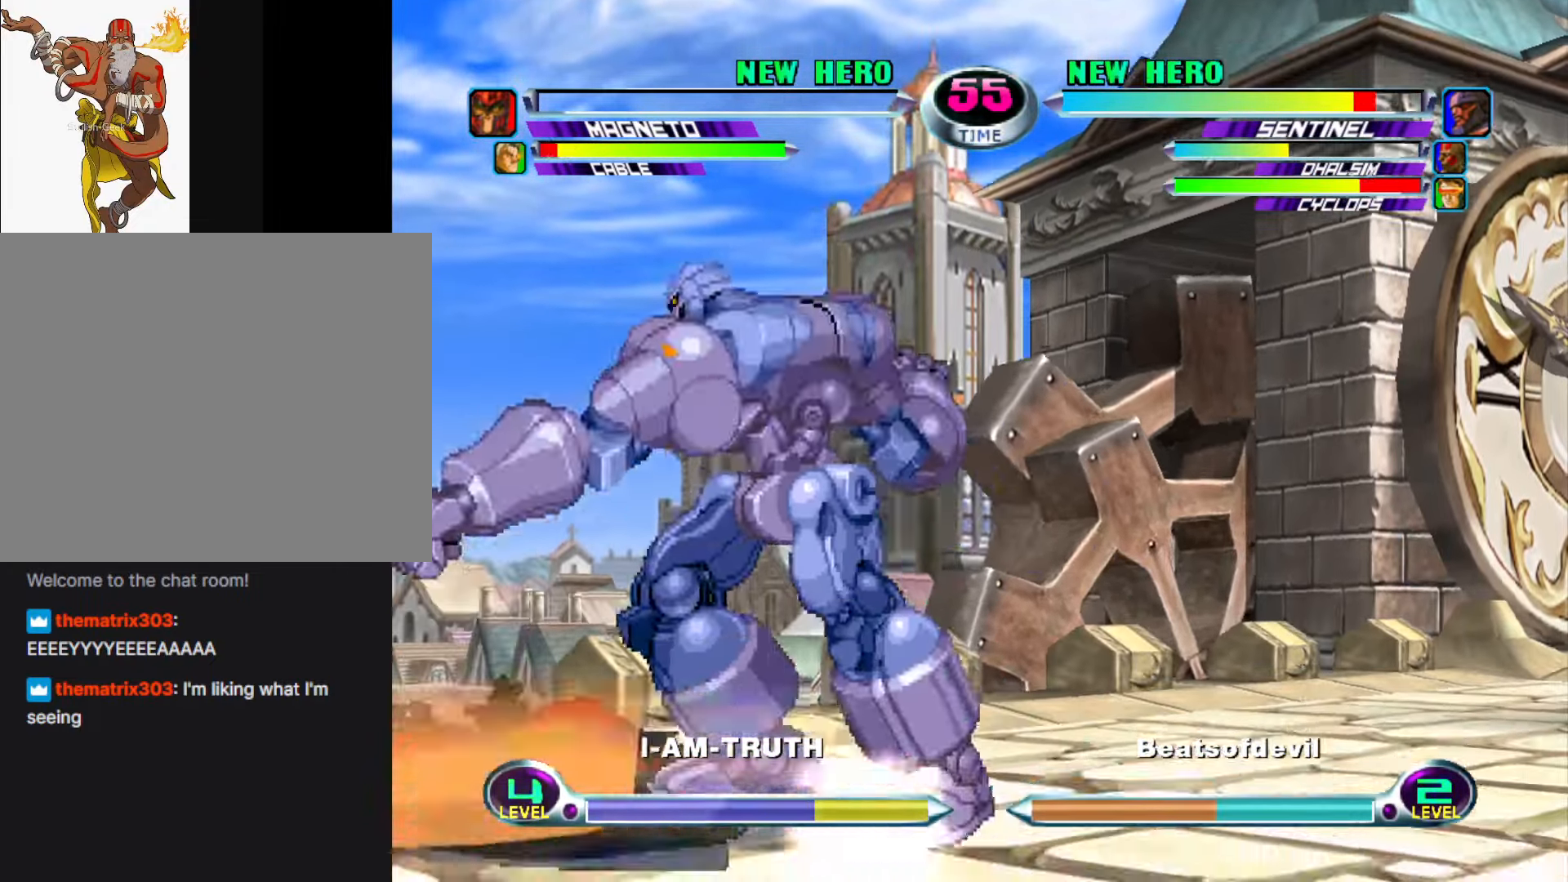
{"buttons": [], "left_stick": "up", "events": [[34, "CIRCLE", "up"], [34, "CROSS", "up"], [34, "left_stick", "center"], [483, "left_stick", "up"]]}
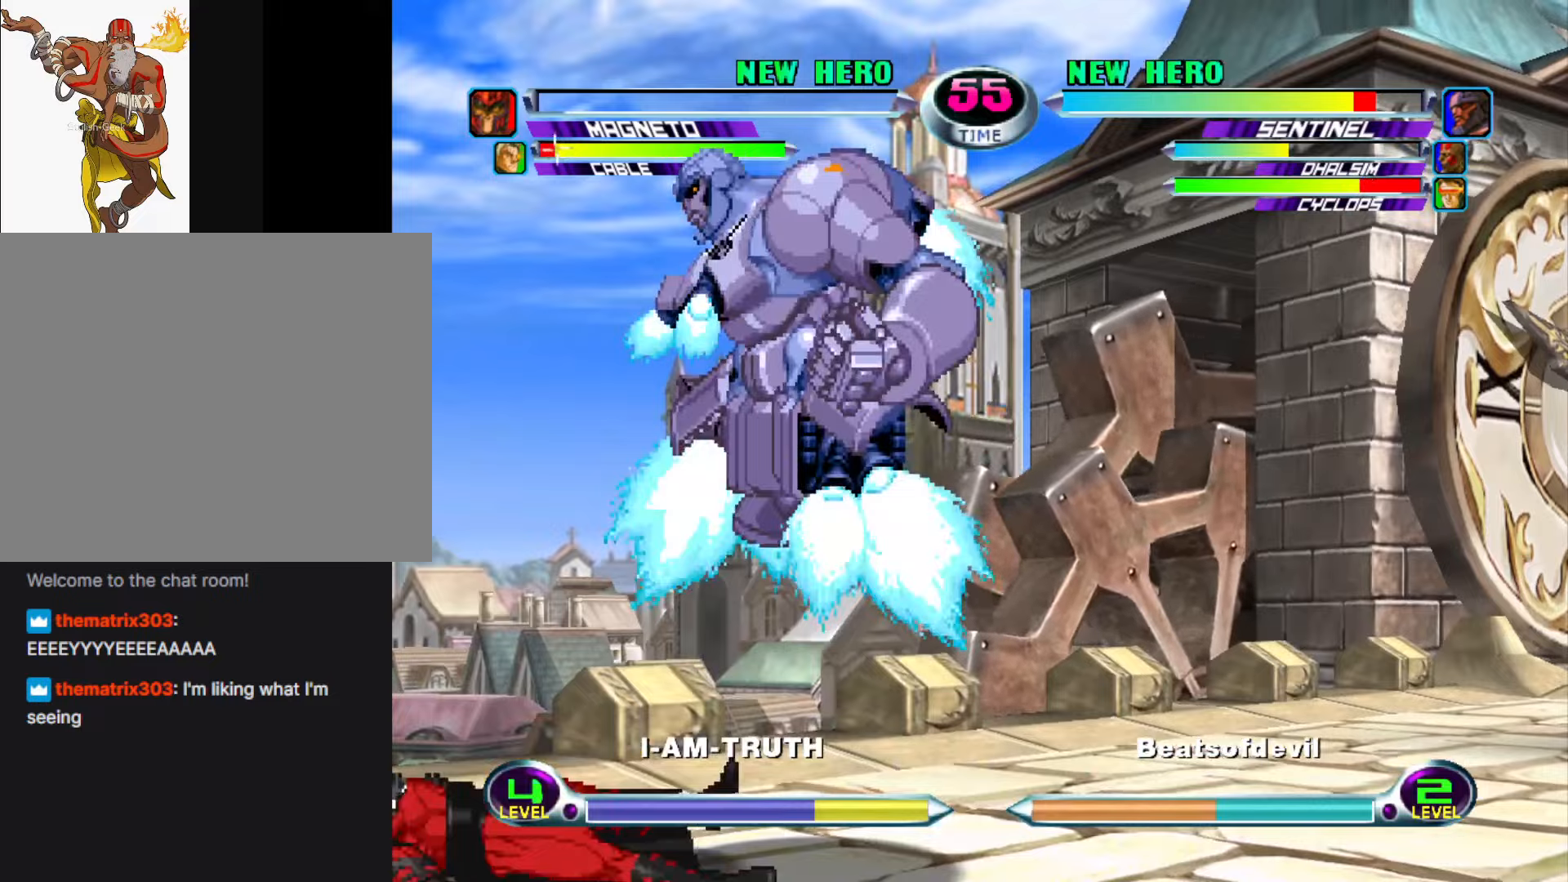
{"buttons": [], "left_stick": "down-right", "events": [[116, "left_stick", "up-left"], [316, "TRIANGLE", "down"], [366, "TRIANGLE", "up"], [416, "left_stick", "down-left"], [466, "left_stick", "down-right"]]}
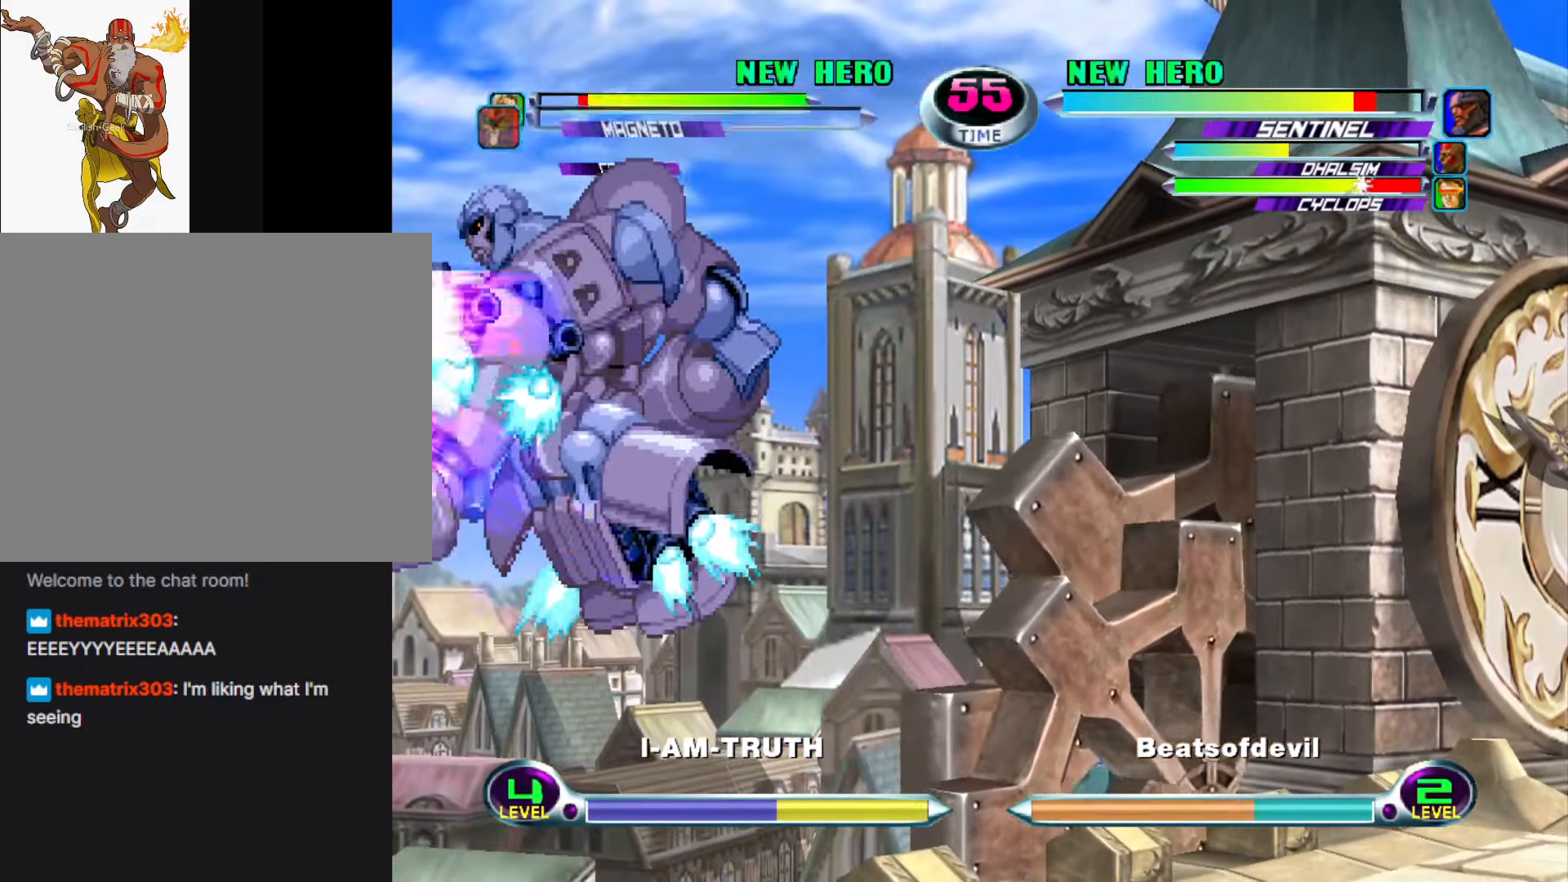
{"buttons": [], "left_stick": "center", "events": [[16, "CROSS", "down"], [33, "CIRCLE", "down"], [66, "left_stick", "center"], [83, "CIRCLE", "up"], [83, "CROSS", "up"], [350, "CROSS", "down"], [433, "CROSS", "up"]]}
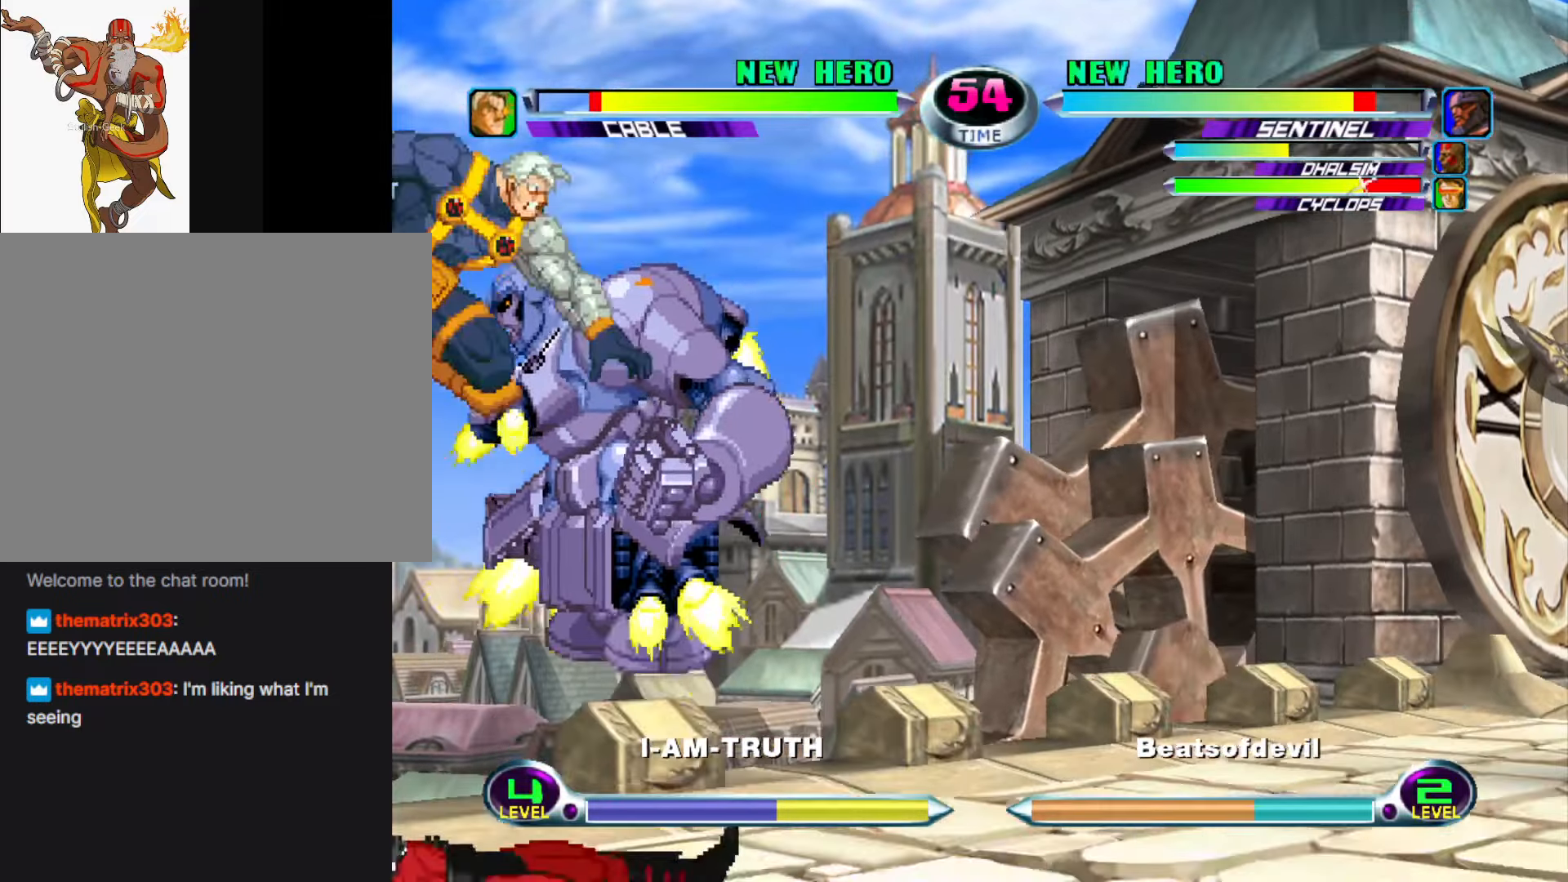
{"buttons": [], "left_stick": "down-right", "events": [[50, "left_stick", "down"], [133, "left_stick", "up"], [216, "CROSS", "down"], [266, "CROSS", "up"], [283, "left_stick", "center"], [333, "SQUARE", "down"], [416, "SQUARE", "up"], [450, "left_stick", "down-right"]]}
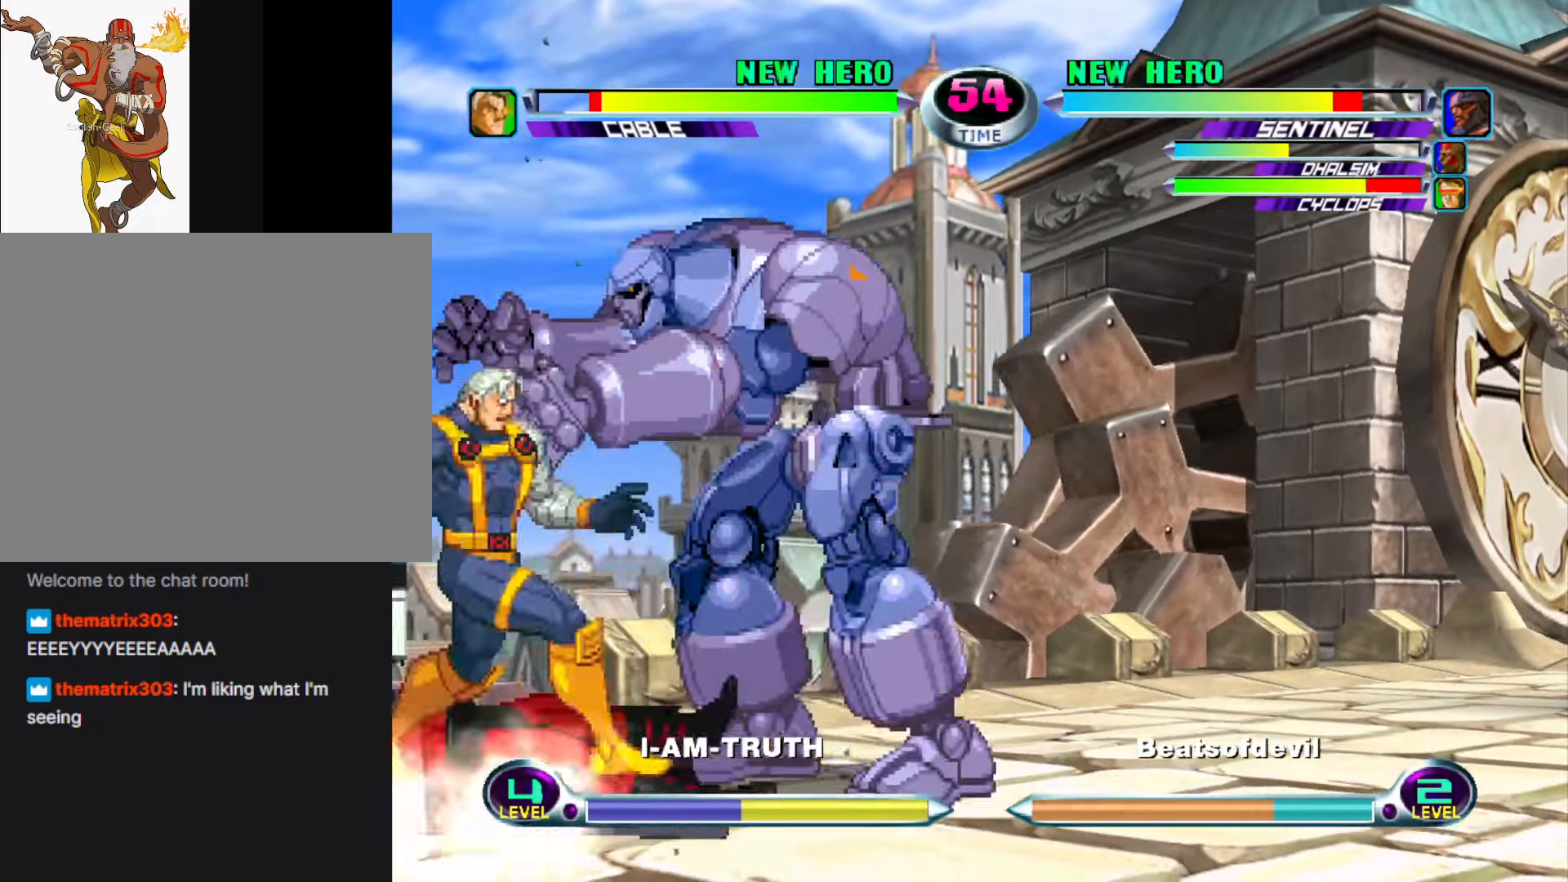
{"buttons": [], "left_stick": "down-right", "events": []}
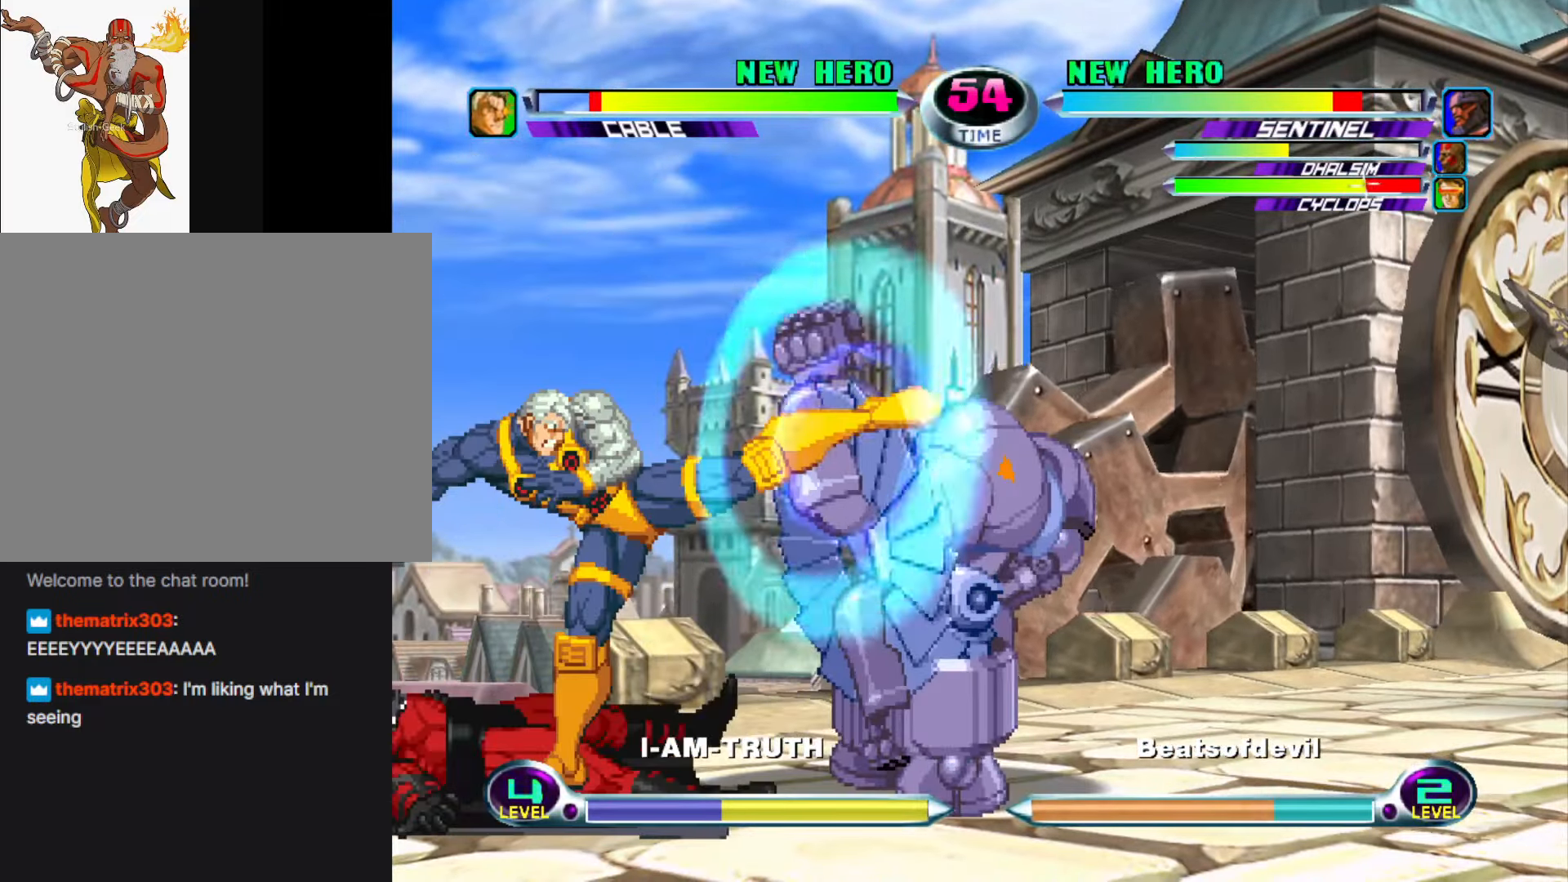
{"buttons": ["CROSS", "SQUARE"], "left_stick": "down-right", "events": [[116, "CROSS", "down"], [116, "SQUARE", "down"], [183, "CROSS", "up"], [183, "SQUARE", "up"], [316, "CROSS", "down"], [316, "SQUARE", "down"], [366, "CROSS", "up"], [366, "SQUARE", "up"], [450, "CROSS", "down"], [450, "SQUARE", "down"]]}
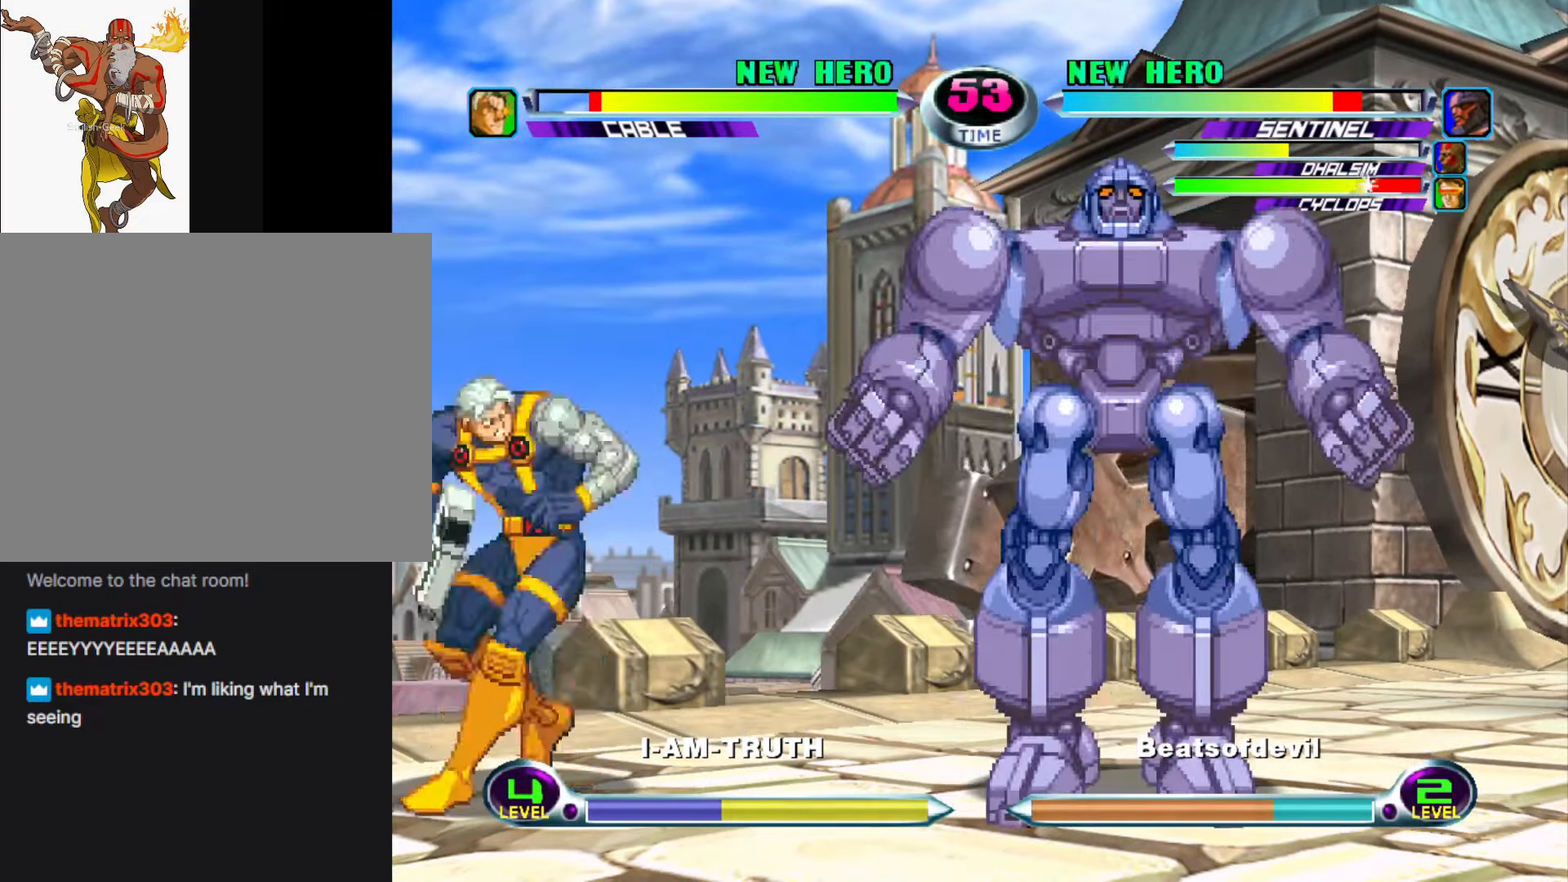
{"buttons": [], "left_stick": "down-right", "events": [[16, "CROSS", "up"], [16, "SQUARE", "up"], [100, "CROSS", "down"], [100, "SQUARE", "down"], [166, "CROSS", "up"], [166, "SQUARE", "up"]]}
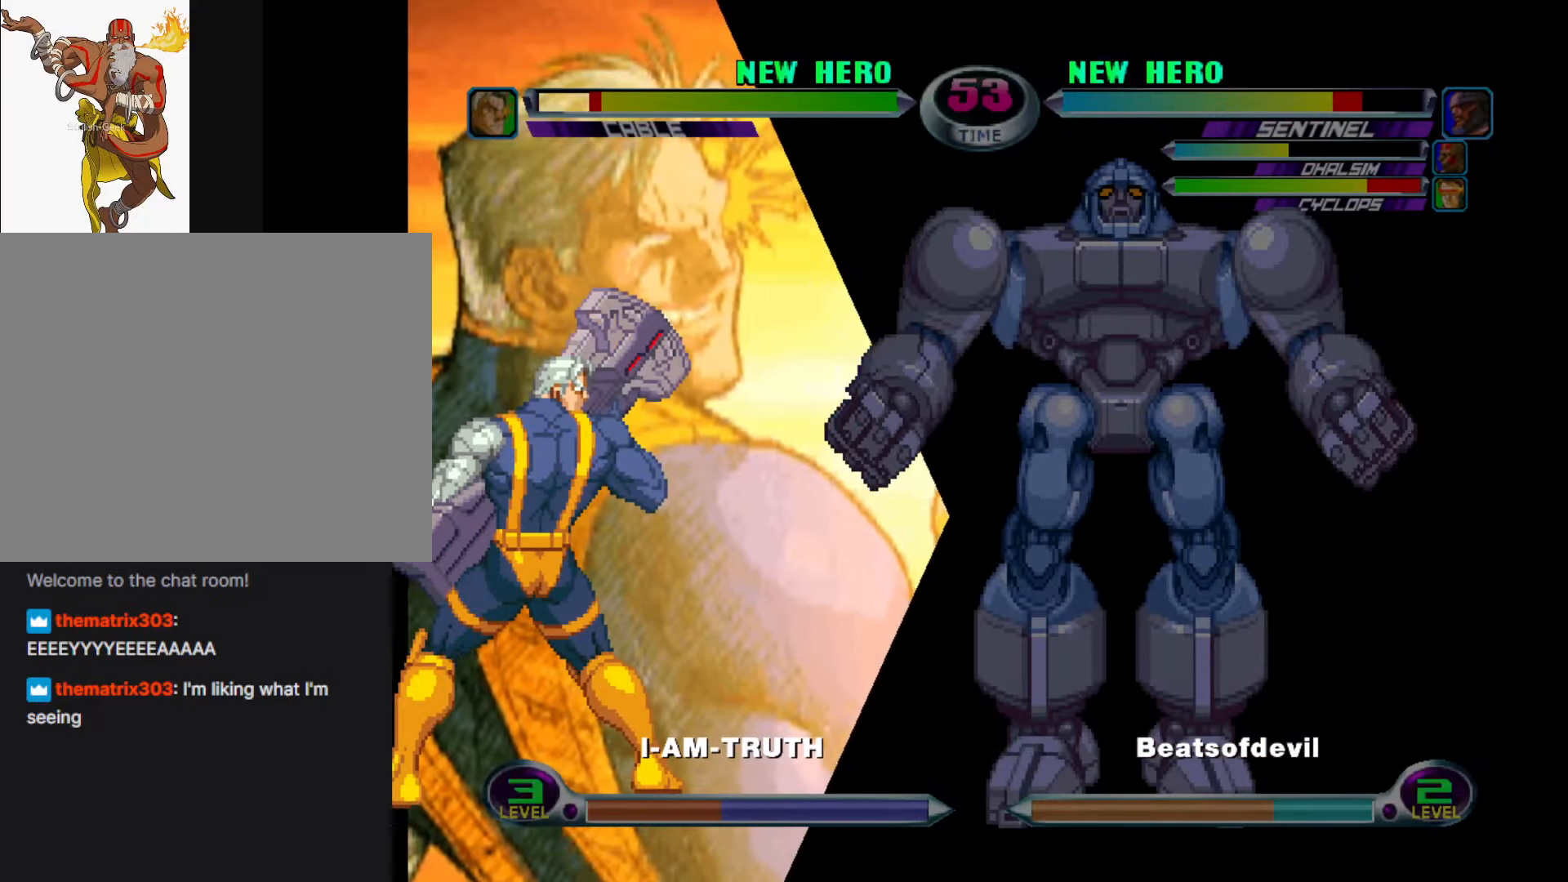
{"buttons": [], "left_stick": "down-right", "events": [[116, "CROSS", "down"], [116, "SQUARE", "down"], [183, "SQUARE", "up"], [200, "CROSS", "up"], [283, "CROSS", "down"], [283, "SQUARE", "down"], [400, "CROSS", "up"], [400, "SQUARE", "up"]]}
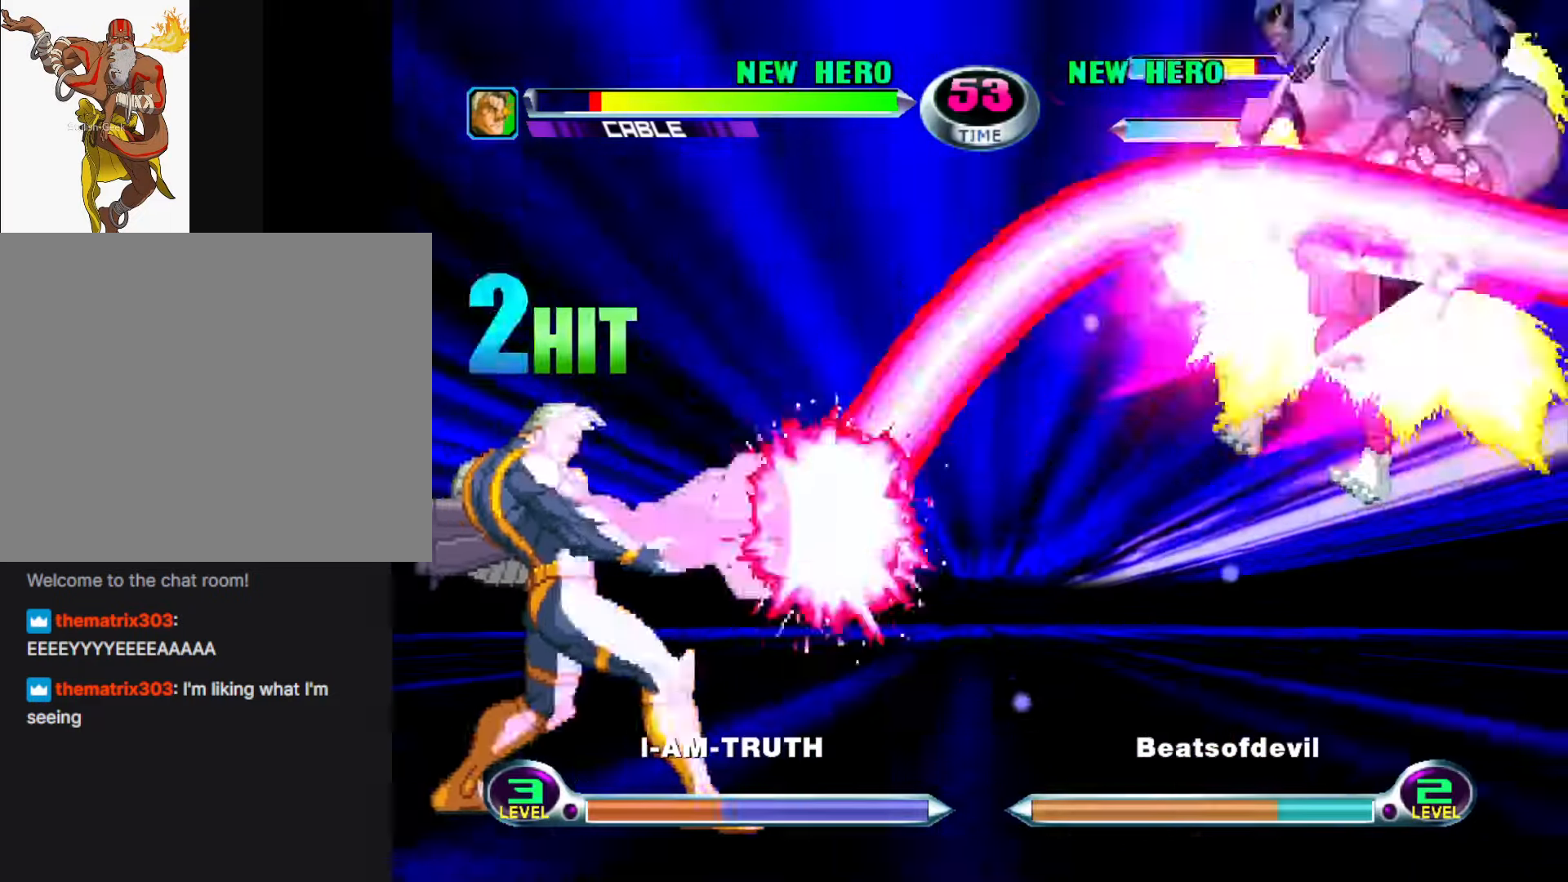
{"buttons": [], "left_stick": "right", "events": [[383, "left_stick", "right"]]}
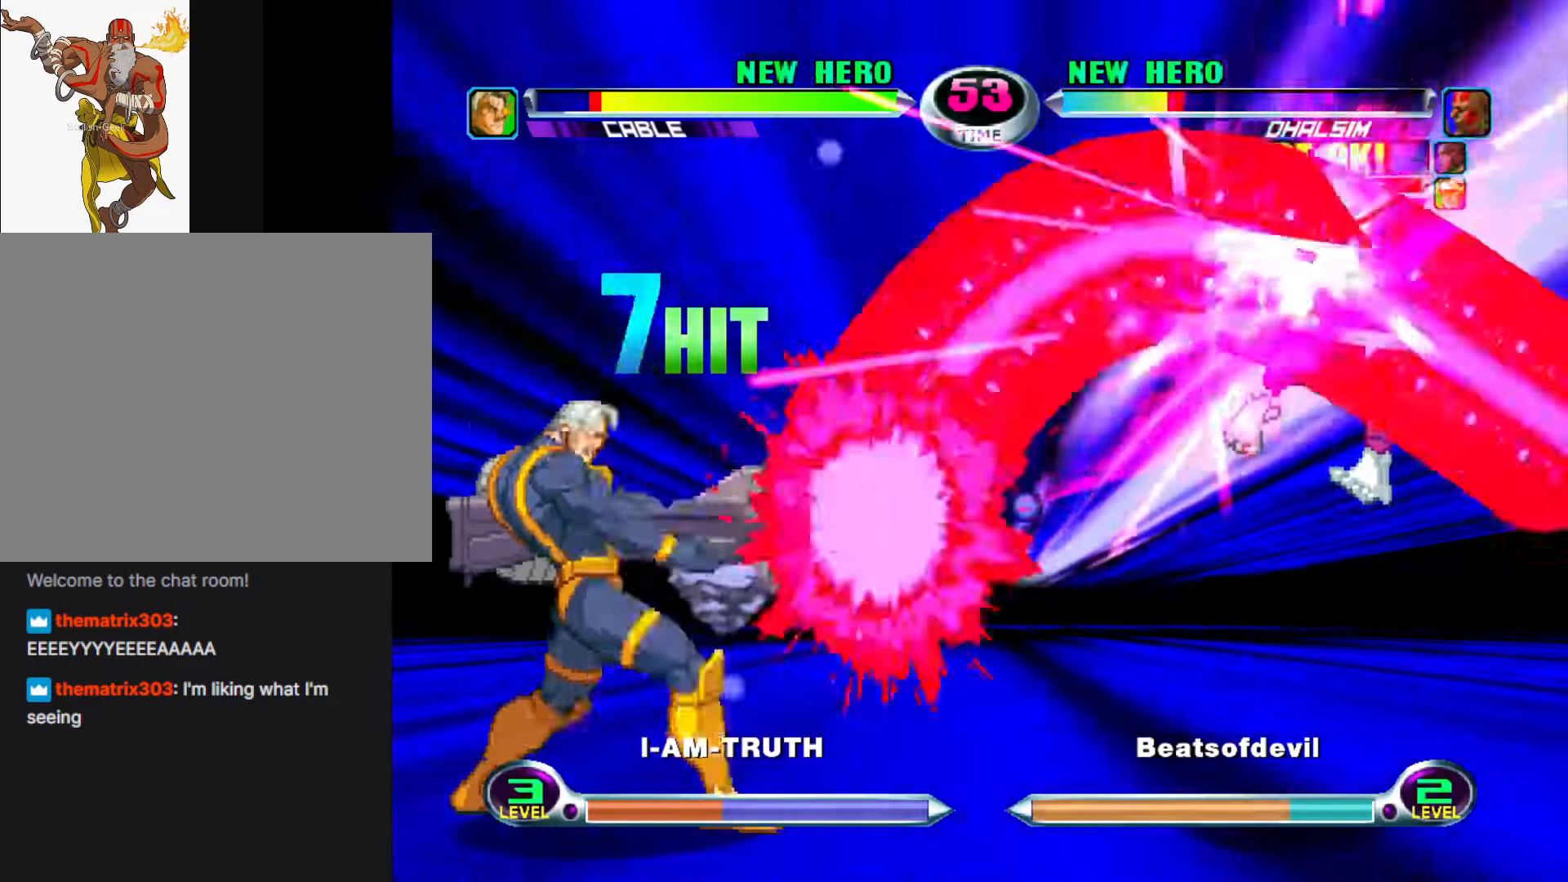
{"buttons": [], "left_stick": "left", "events": [[233, "left_stick", "left"]]}
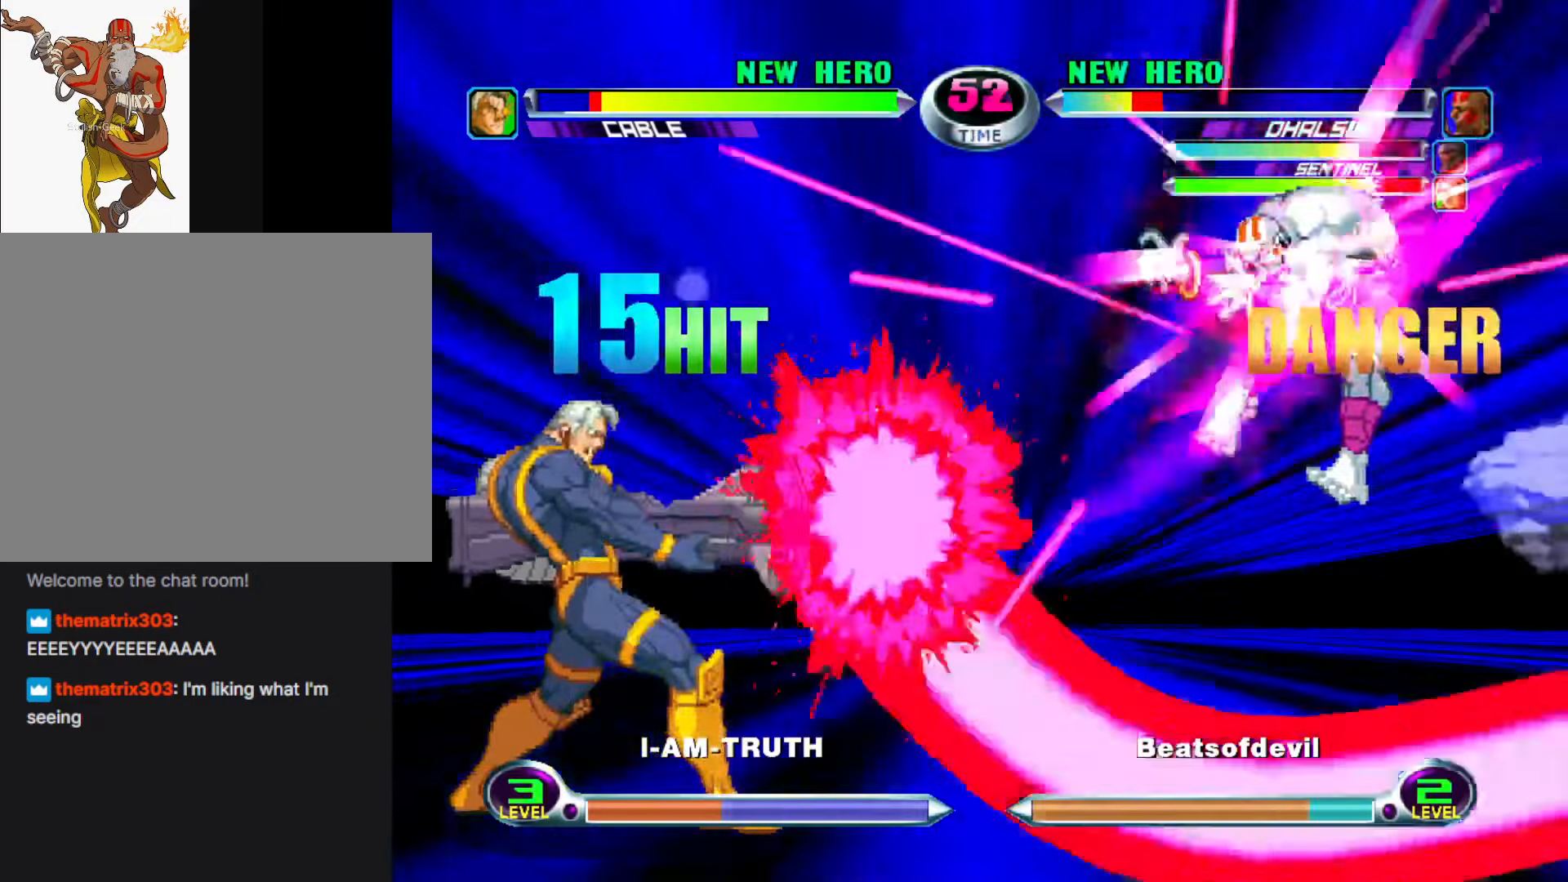
{"buttons": [], "left_stick": "right", "events": [[500, "left_stick", "right"]]}
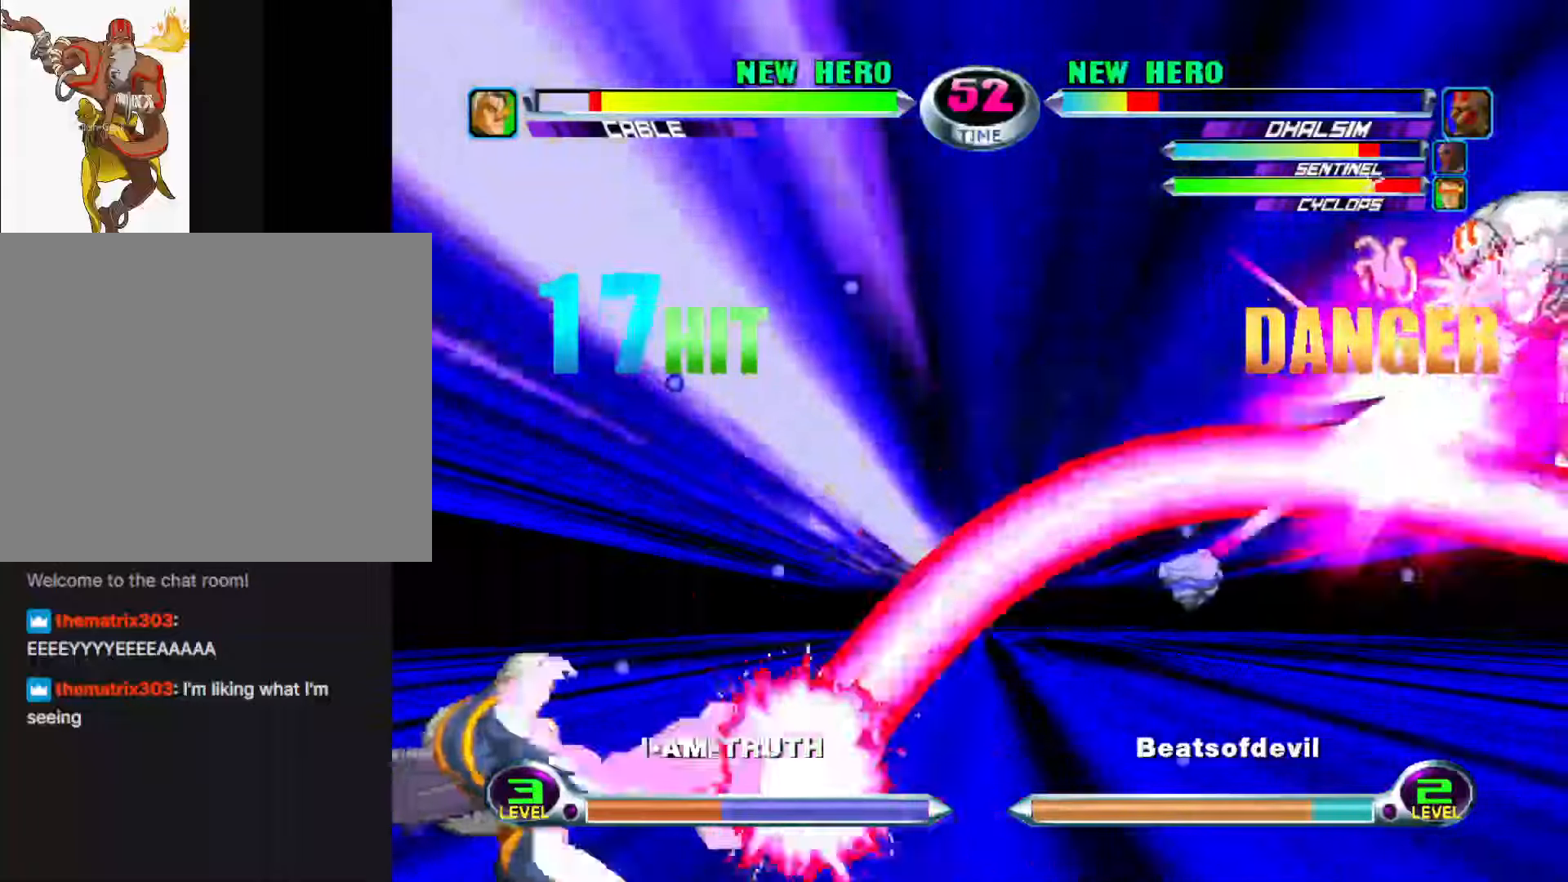
{"buttons": [], "left_stick": "right", "events": []}
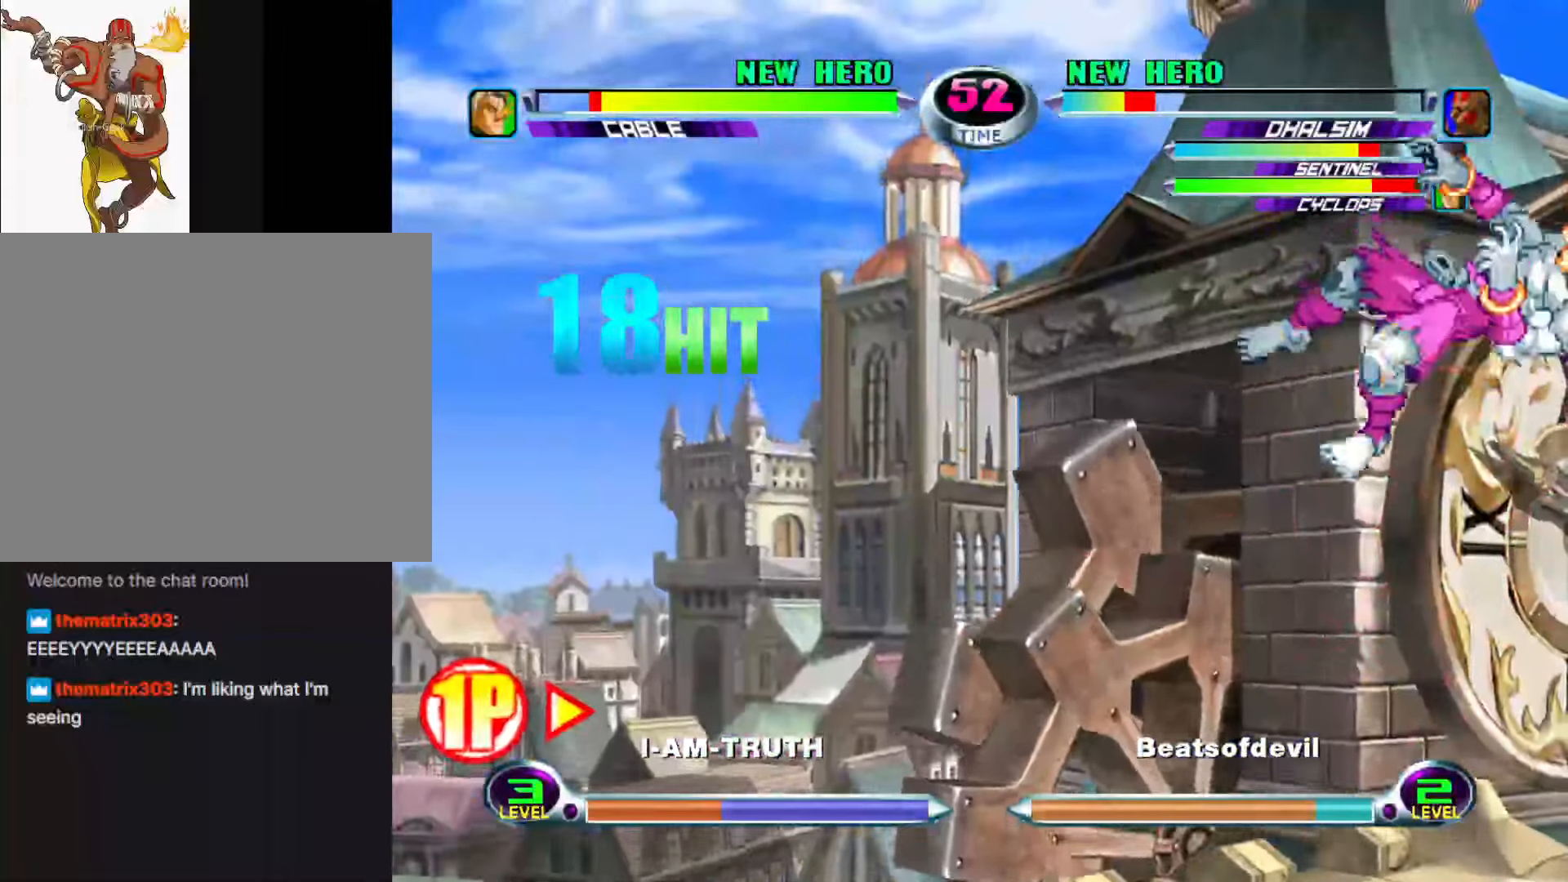
{"buttons": [], "left_stick": "left", "events": [[383, "left_stick", "center"], [450, "left_stick", "left"]]}
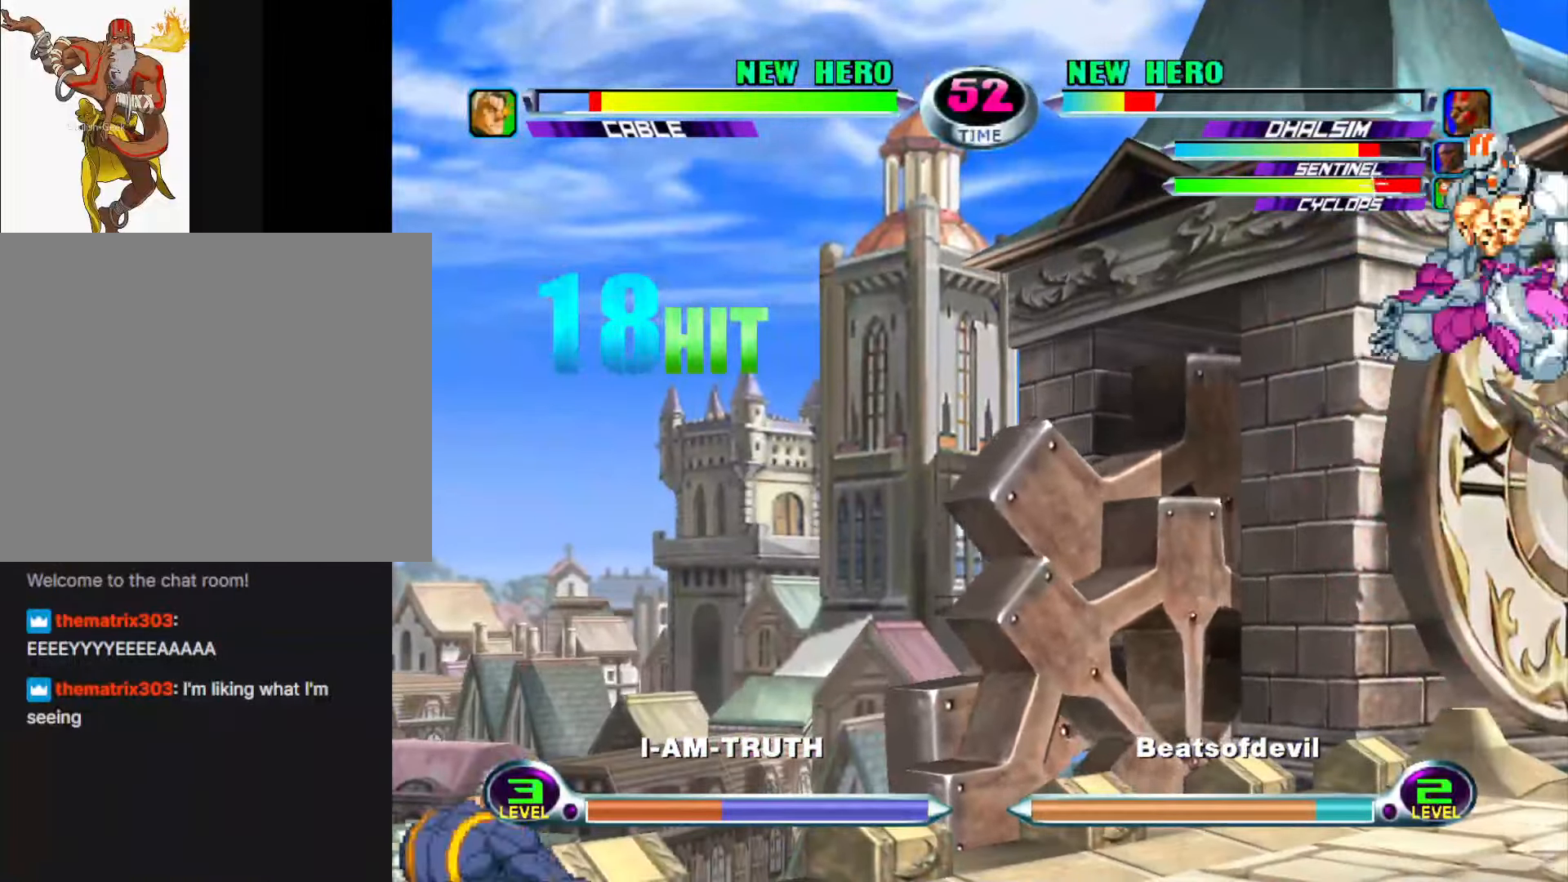
{"buttons": [], "left_stick": "right", "events": [[33, "left_stick", "down"], [100, "CIRCLE", "down"], [100, "CROSS", "down"], [150, "CIRCLE", "up"], [150, "CROSS", "up"], [150, "left_stick", "center"], [200, "CROSS", "down"], [217, "CIRCLE", "down"], [267, "CIRCLE", "up"], [267, "CROSS", "up"], [417, "left_stick", "right"]]}
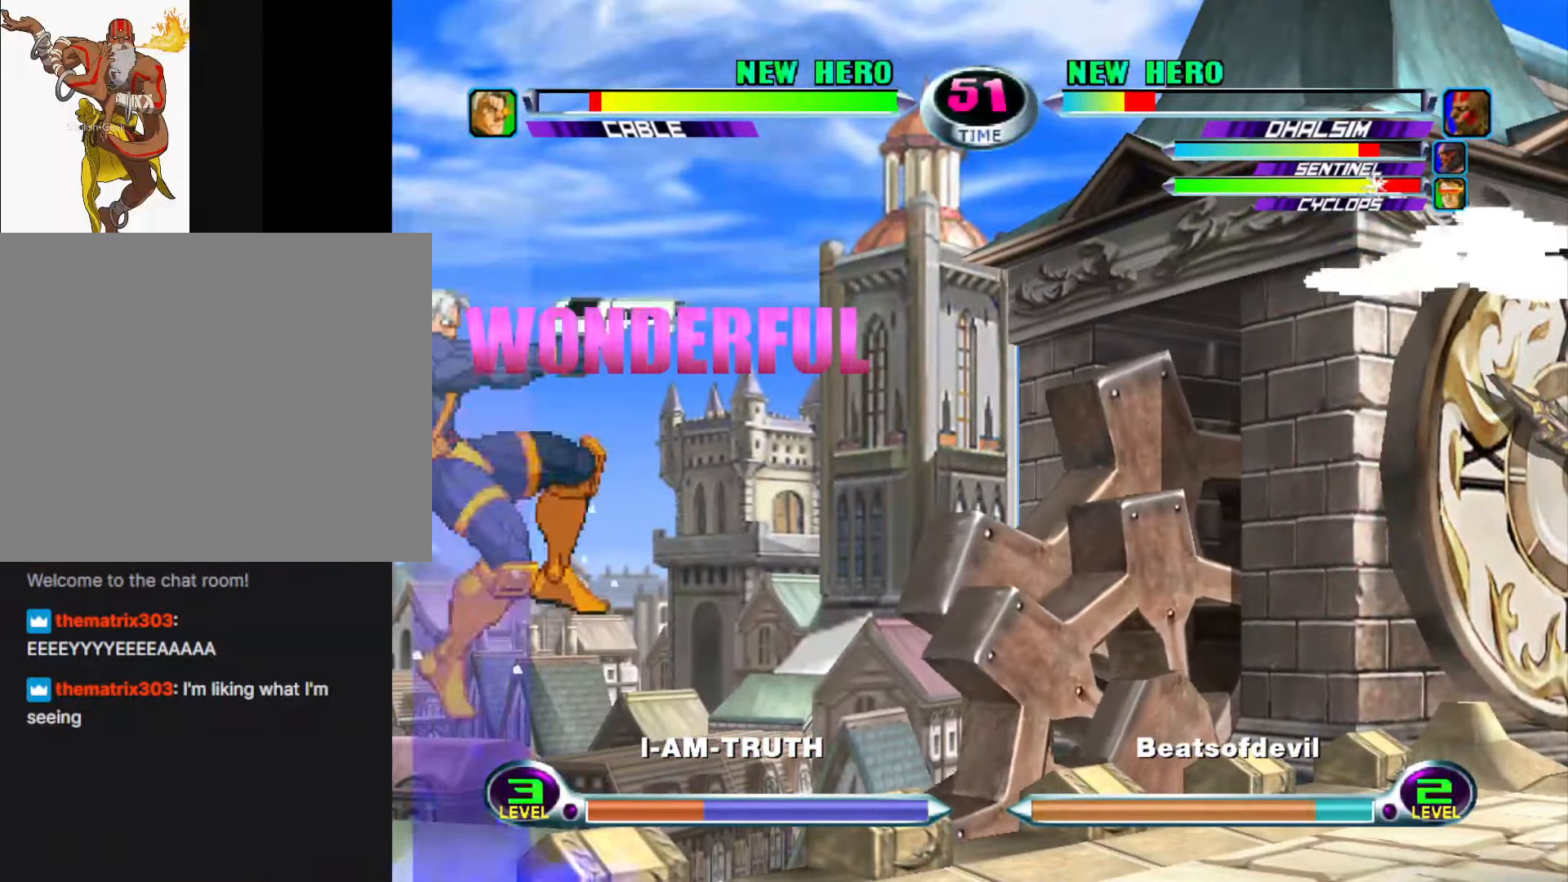
{"buttons": [], "left_stick": "right", "events": []}
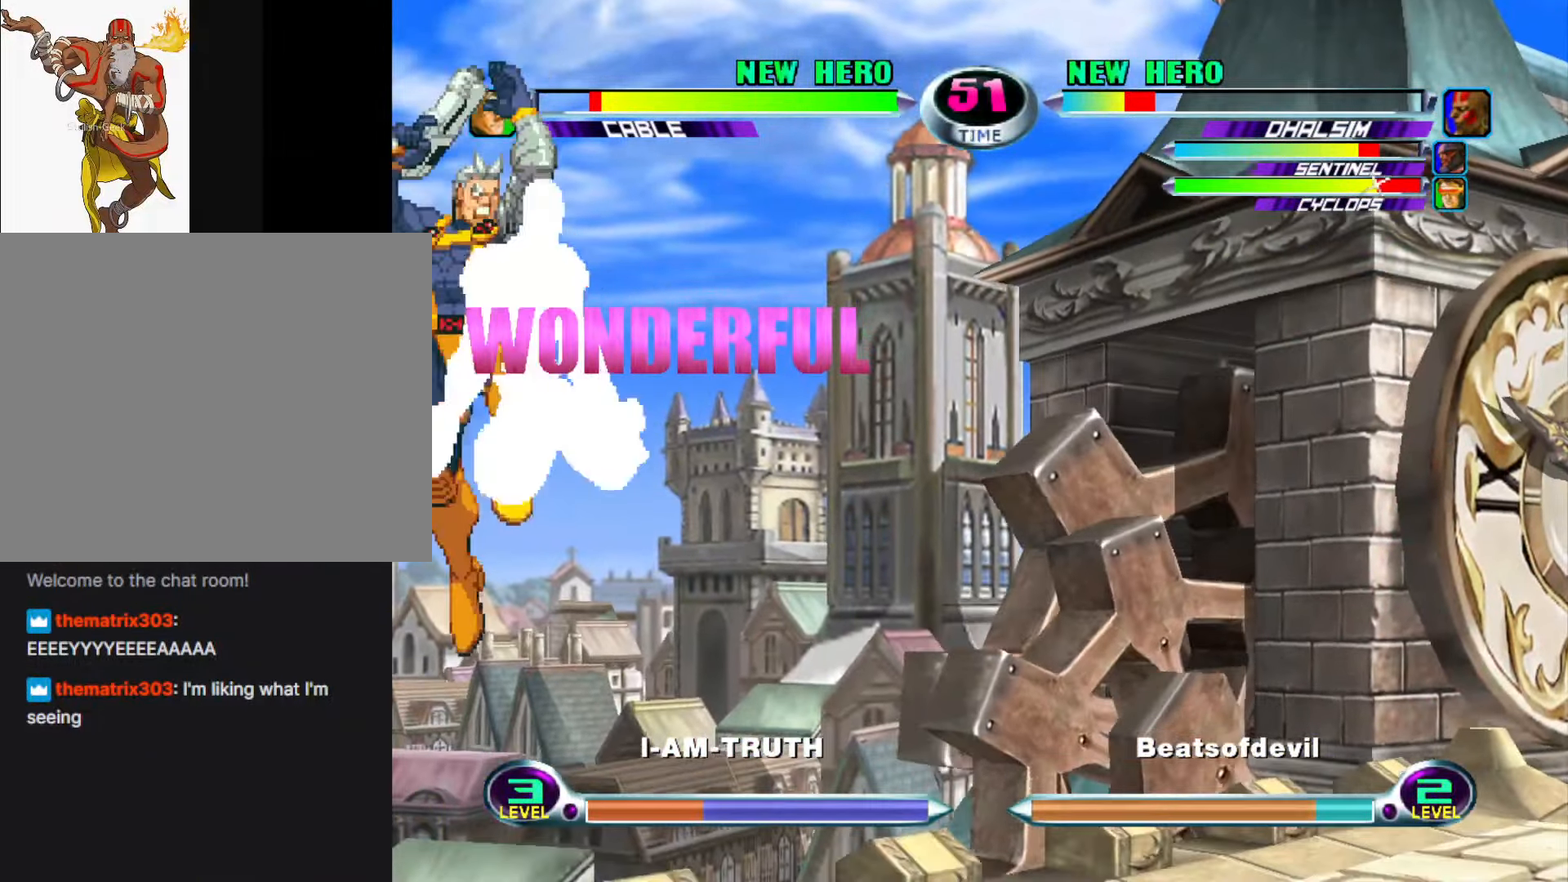
{"buttons": [], "left_stick": "center", "events": [[417, "CROSS", "down"], [450, "left_stick", "center"], [483, "CROSS", "up"]]}
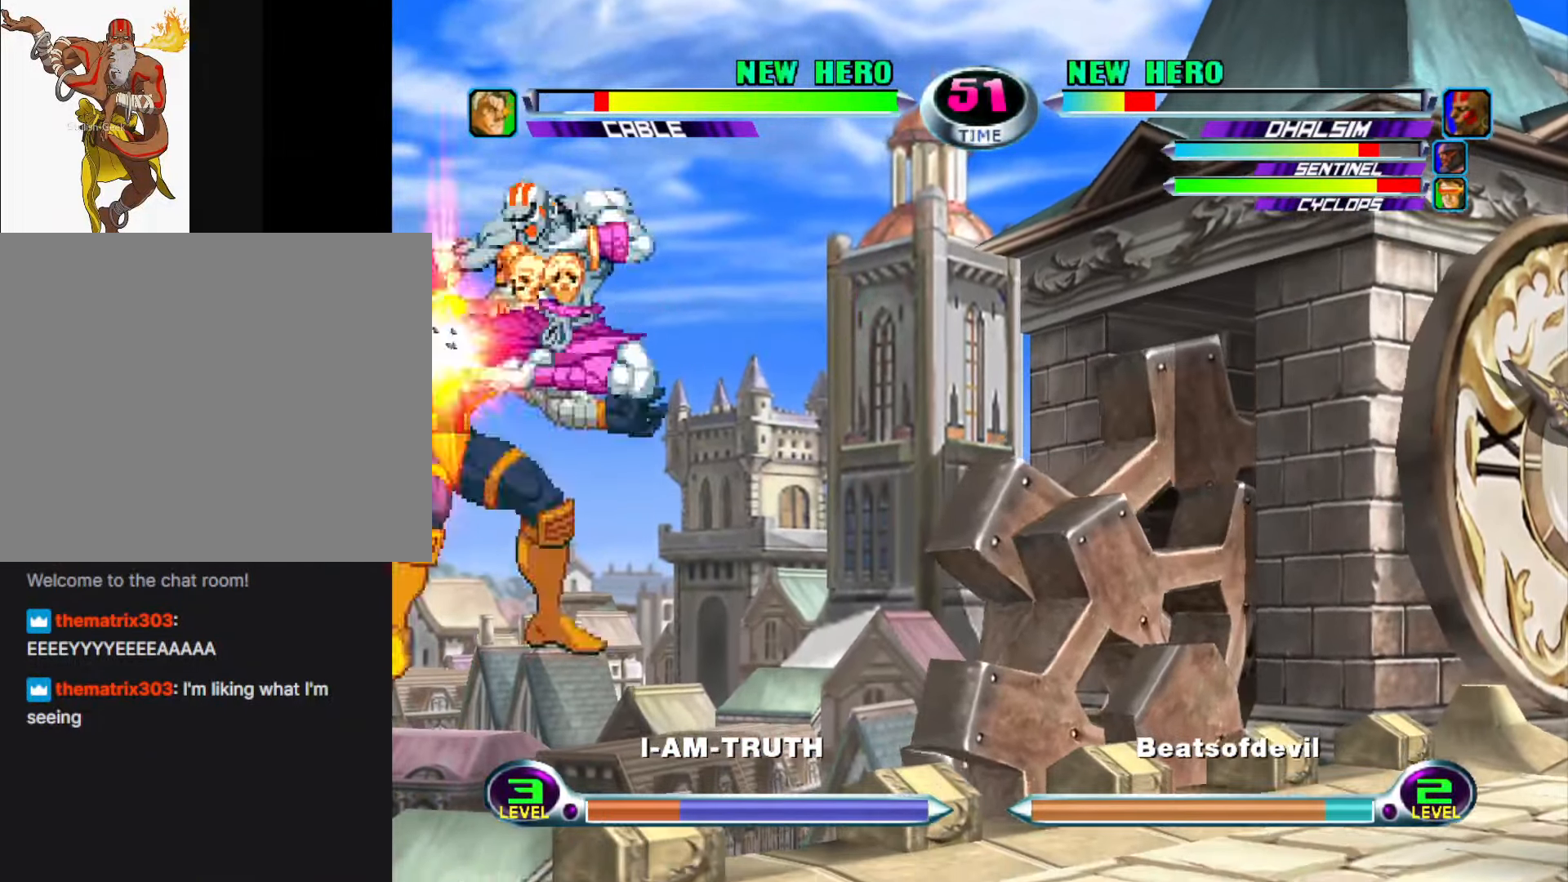
{"buttons": [], "left_stick": "up", "events": [[83, "CROSS", "down"], [217, "CROSS", "up"], [417, "left_stick", "down"], [500, "left_stick", "up"]]}
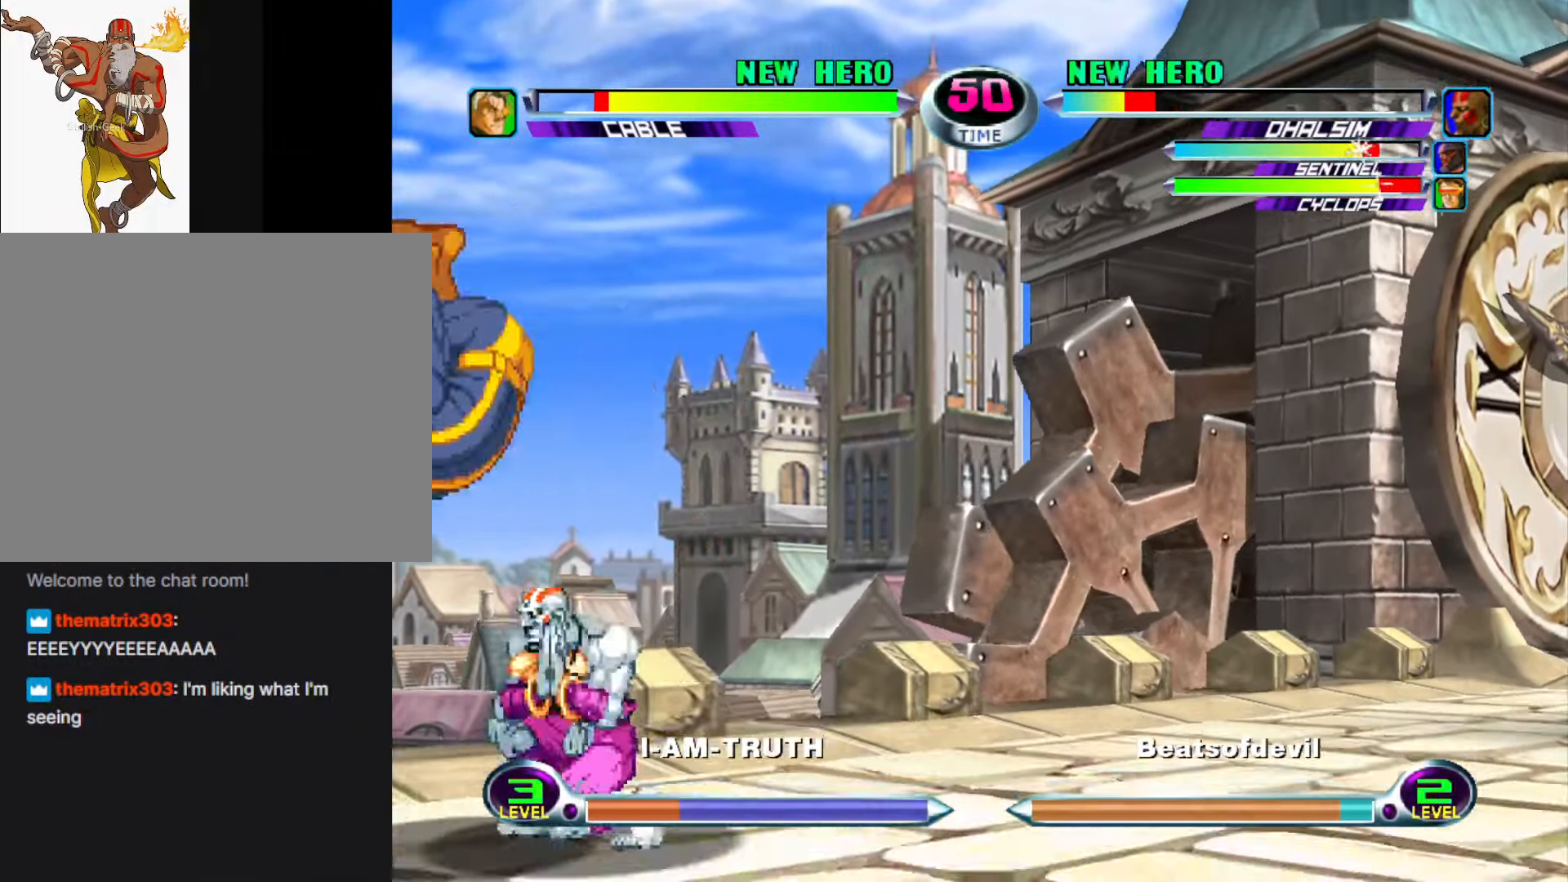
{"buttons": [], "left_stick": "down-right", "events": [[100, "left_stick", "down"], [133, "SQUARE", "down"], [150, "TRIANGLE", "down"], [200, "TRIANGLE", "up"], [200, "left_stick", "center"], [217, "CROSS", "down"], [217, "SQUARE", "up"], [300, "CROSS", "up"], [367, "left_stick", "down"], [417, "CROSS", "down"], [417, "R2", "down"], [483, "CROSS", "up"], [483, "R2", "up"], [483, "left_stick", "down-right"]]}
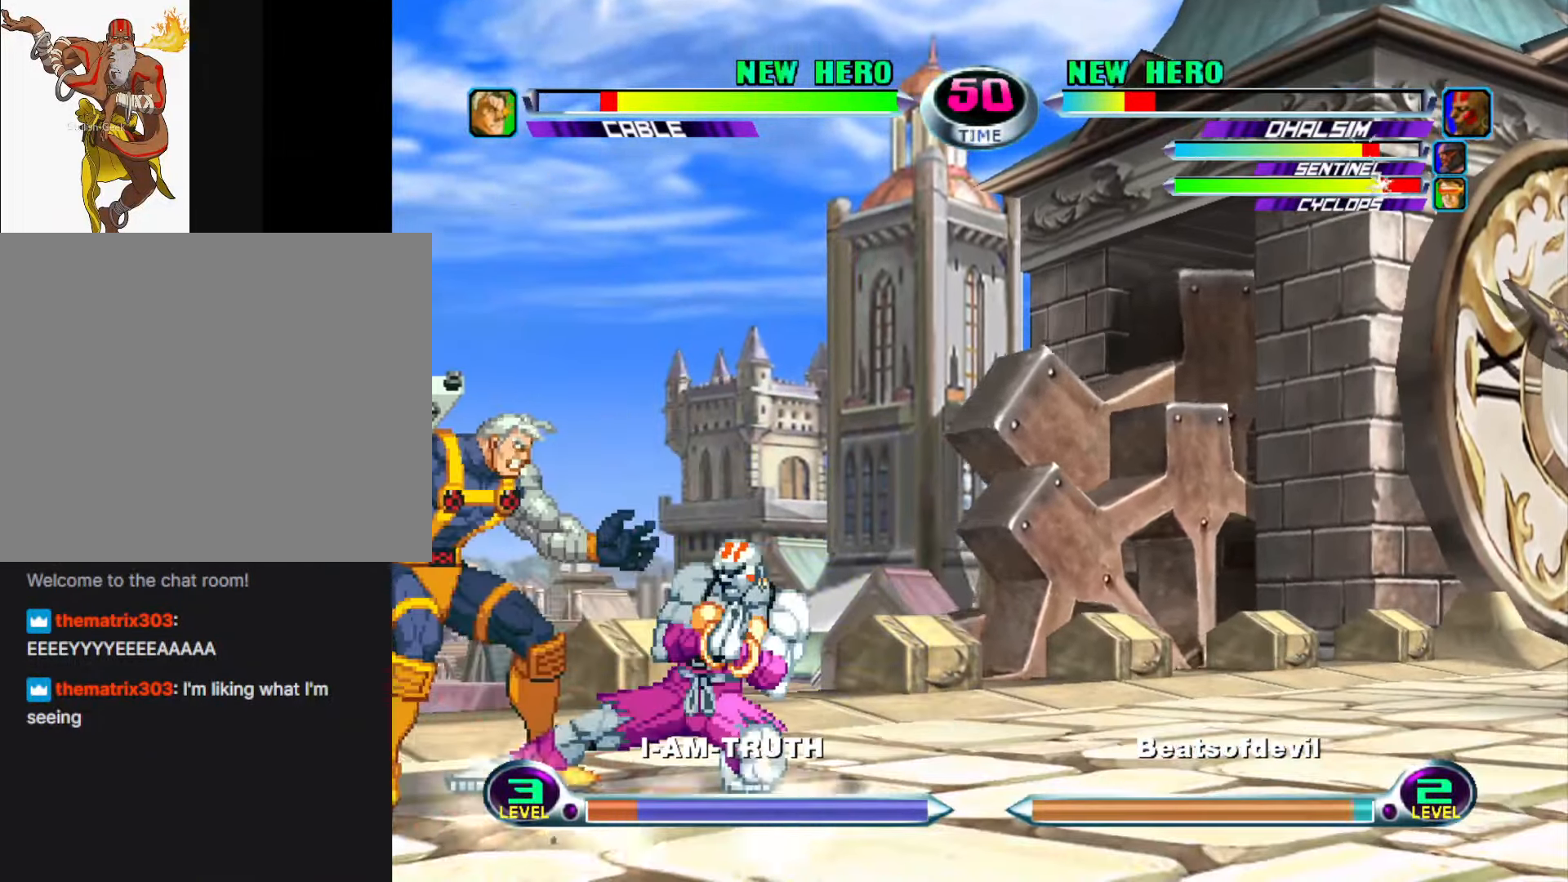
{"buttons": [], "left_stick": "left", "events": [[67, "SQUARE", "down"], [183, "SQUARE", "up"], [317, "left_stick", "center"], [483, "left_stick", "left"]]}
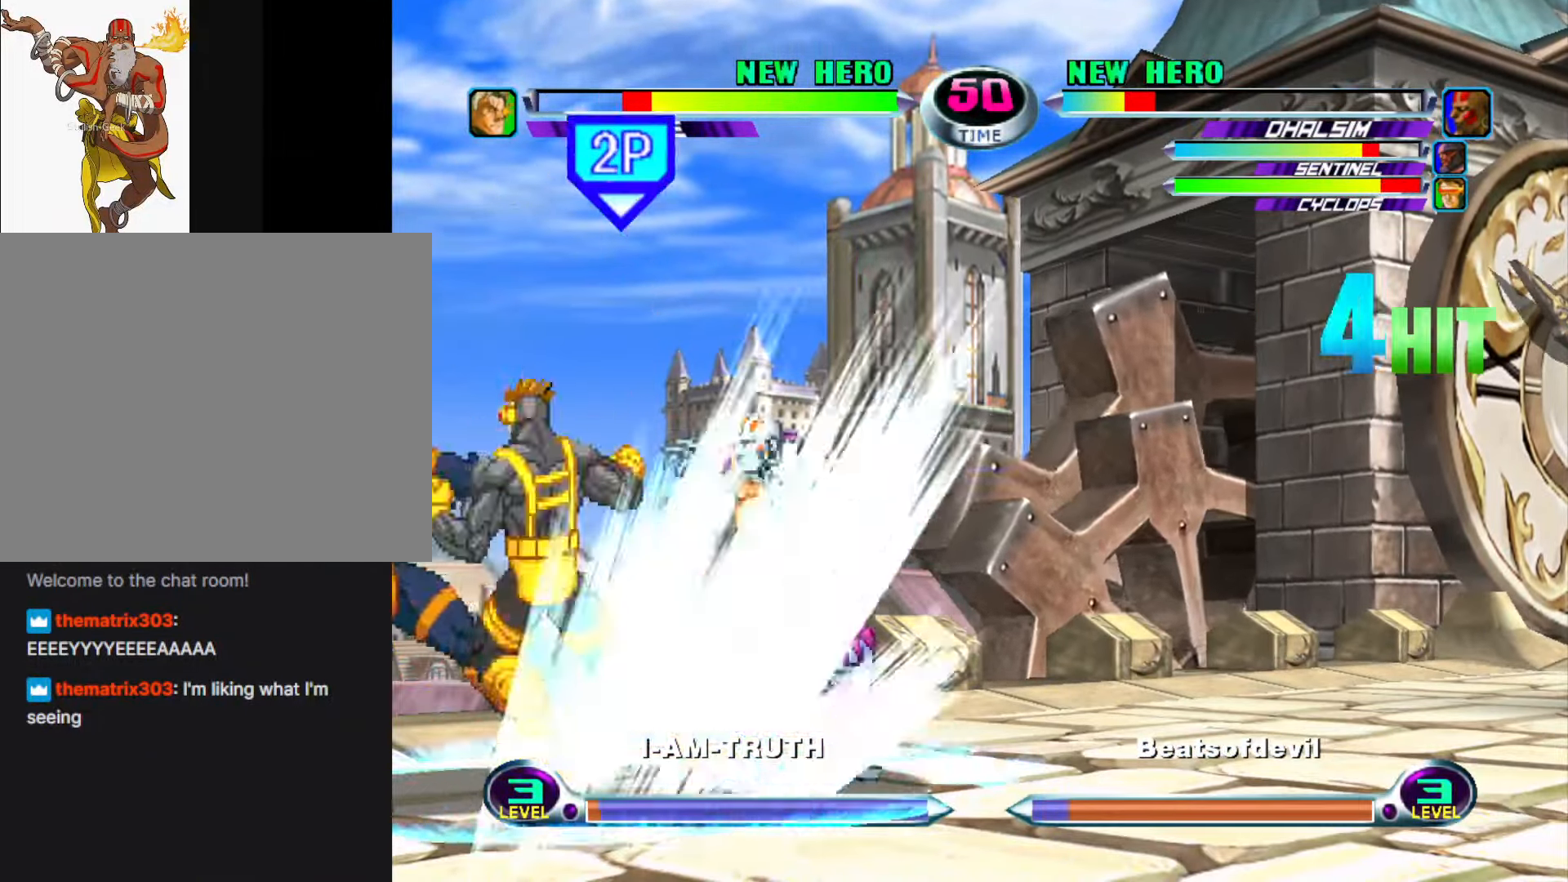
{"buttons": [], "left_stick": "down", "events": [[67, "left_stick", "center"], [117, "left_stick", "left"], [200, "left_stick", "down"], [333, "left_stick", "up"], [433, "CIRCLE", "down"], [450, "left_stick", "down"], [483, "CIRCLE", "up"]]}
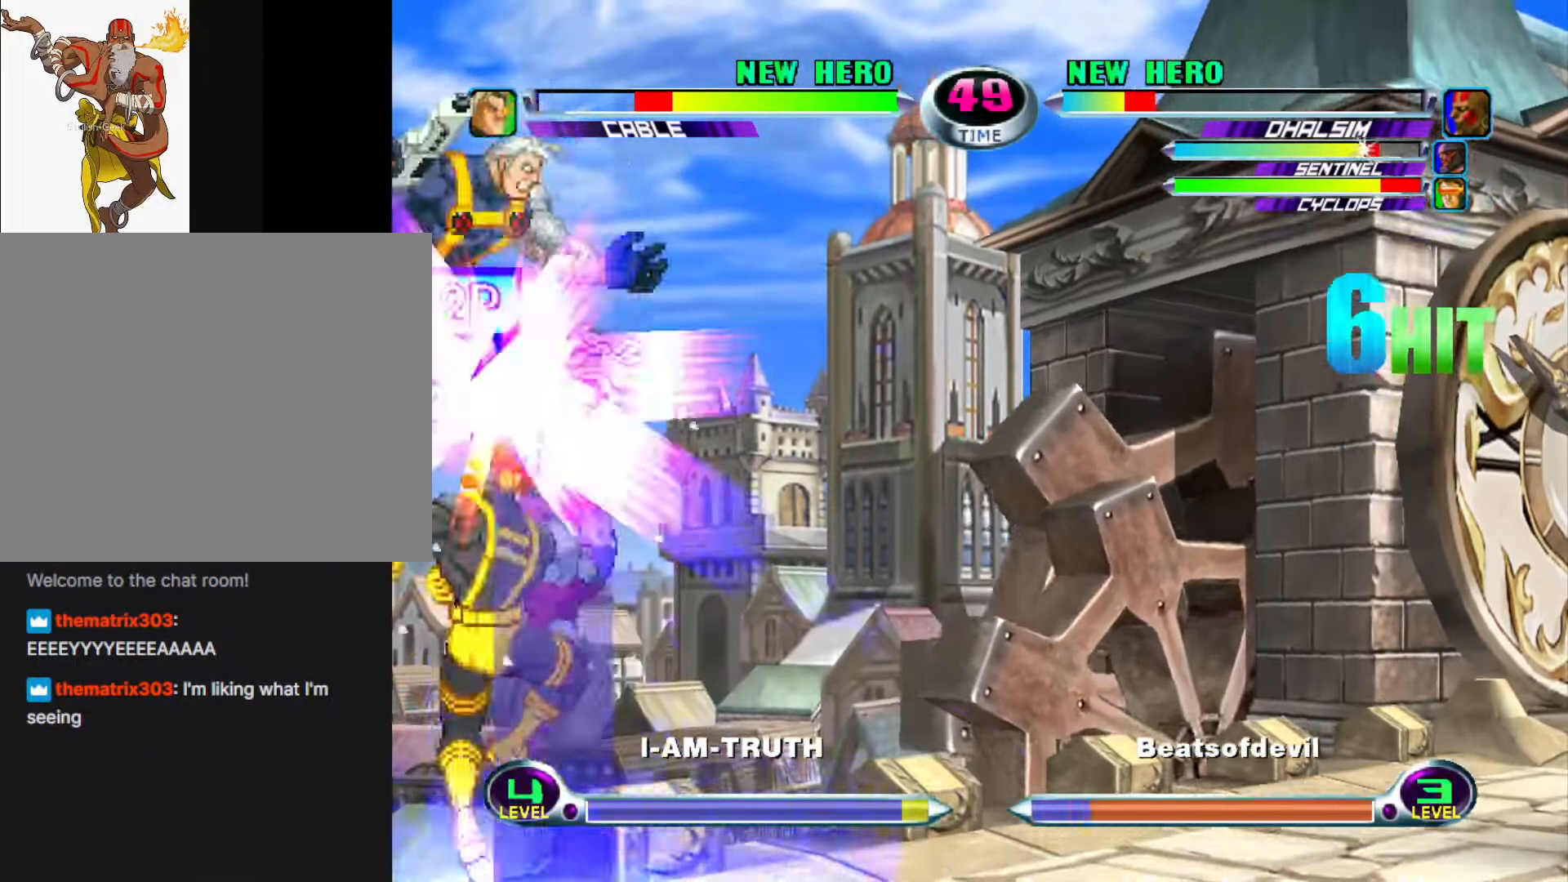
{"buttons": ["TRIANGLE"], "left_stick": "down-left", "events": [[100, "SQUARE", "down"], [100, "TRIANGLE", "down"], [133, "TRIANGLE", "up"], [133, "left_stick", "down-left"], [150, "SQUARE", "up"], [217, "SQUARE", "down"], [317, "SQUARE", "up"], [400, "TRIANGLE", "down"]]}
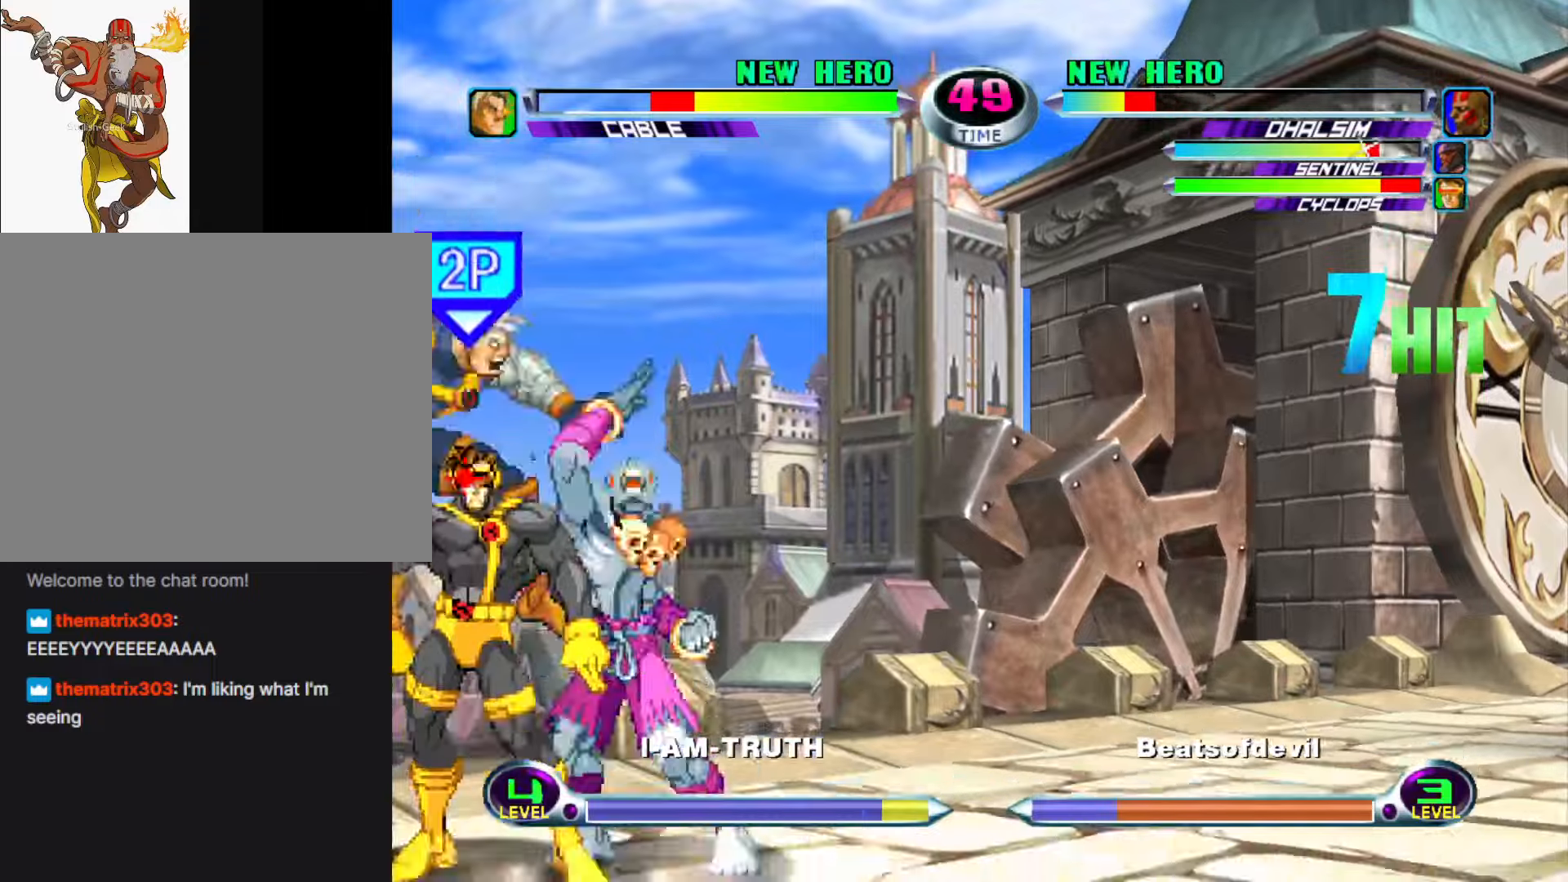
{"buttons": ["SQUARE", "TRIANGLE"], "left_stick": "down-left", "events": [[17, "TRIANGLE", "up"], [100, "left_stick", "up-right"], [250, "TRIANGLE", "down"], [284, "left_stick", "center"], [300, "TRIANGLE", "up"], [417, "left_stick", "down-left"], [467, "SQUARE", "down"], [467, "TRIANGLE", "down"]]}
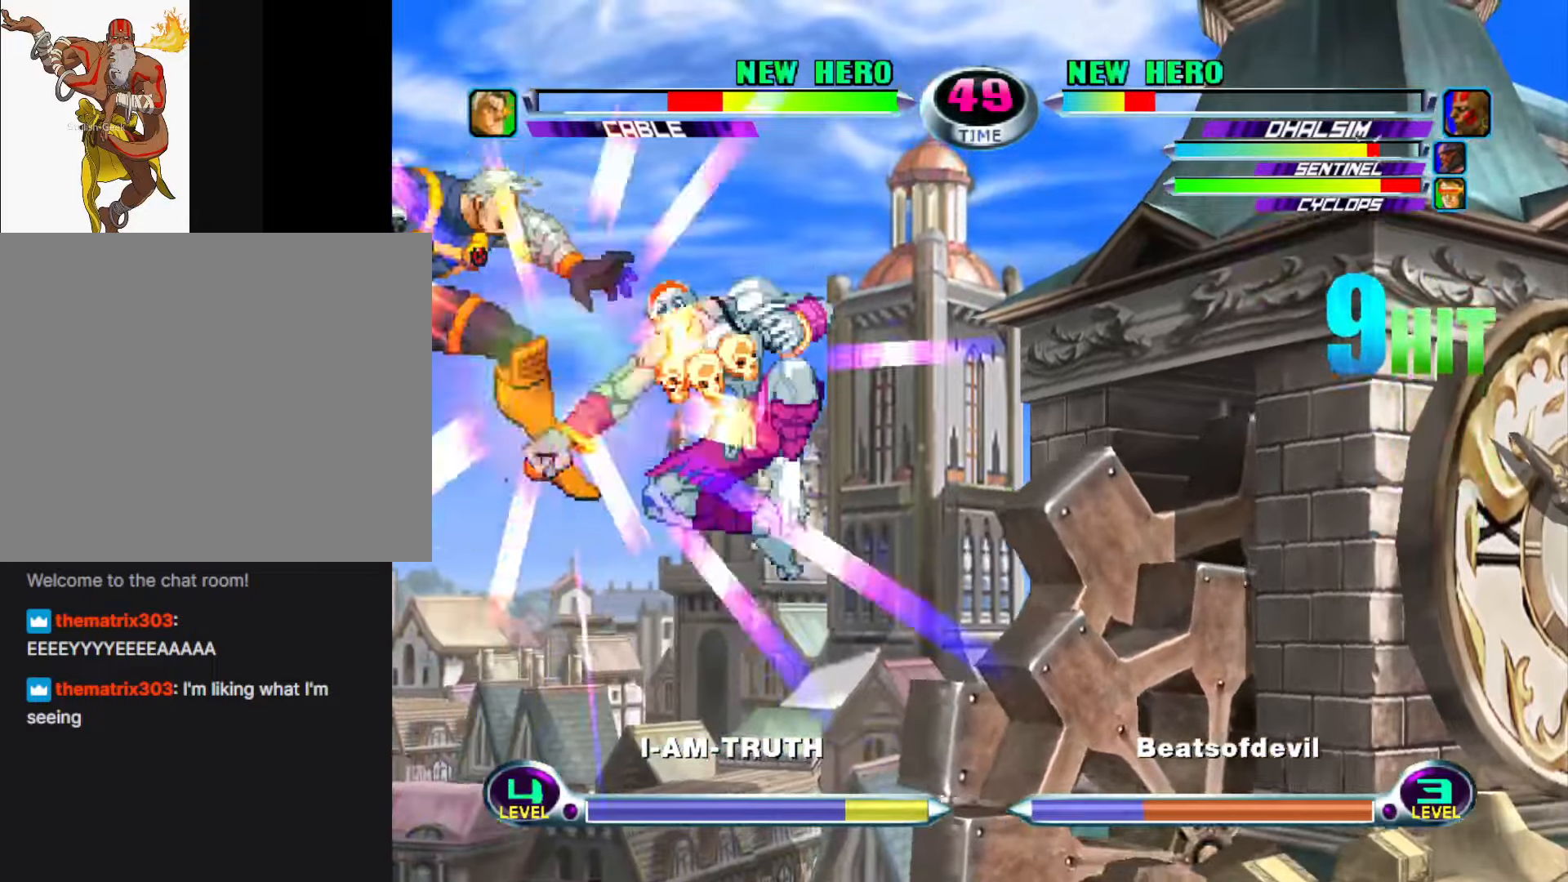
{"buttons": ["CIRCLE"], "left_stick": "center", "events": [[17, "TRIANGLE", "up"], [34, "SQUARE", "up"], [150, "TRIANGLE", "down"], [217, "TRIANGLE", "up"], [334, "left_stick", "center"], [450, "CIRCLE", "down"]]}